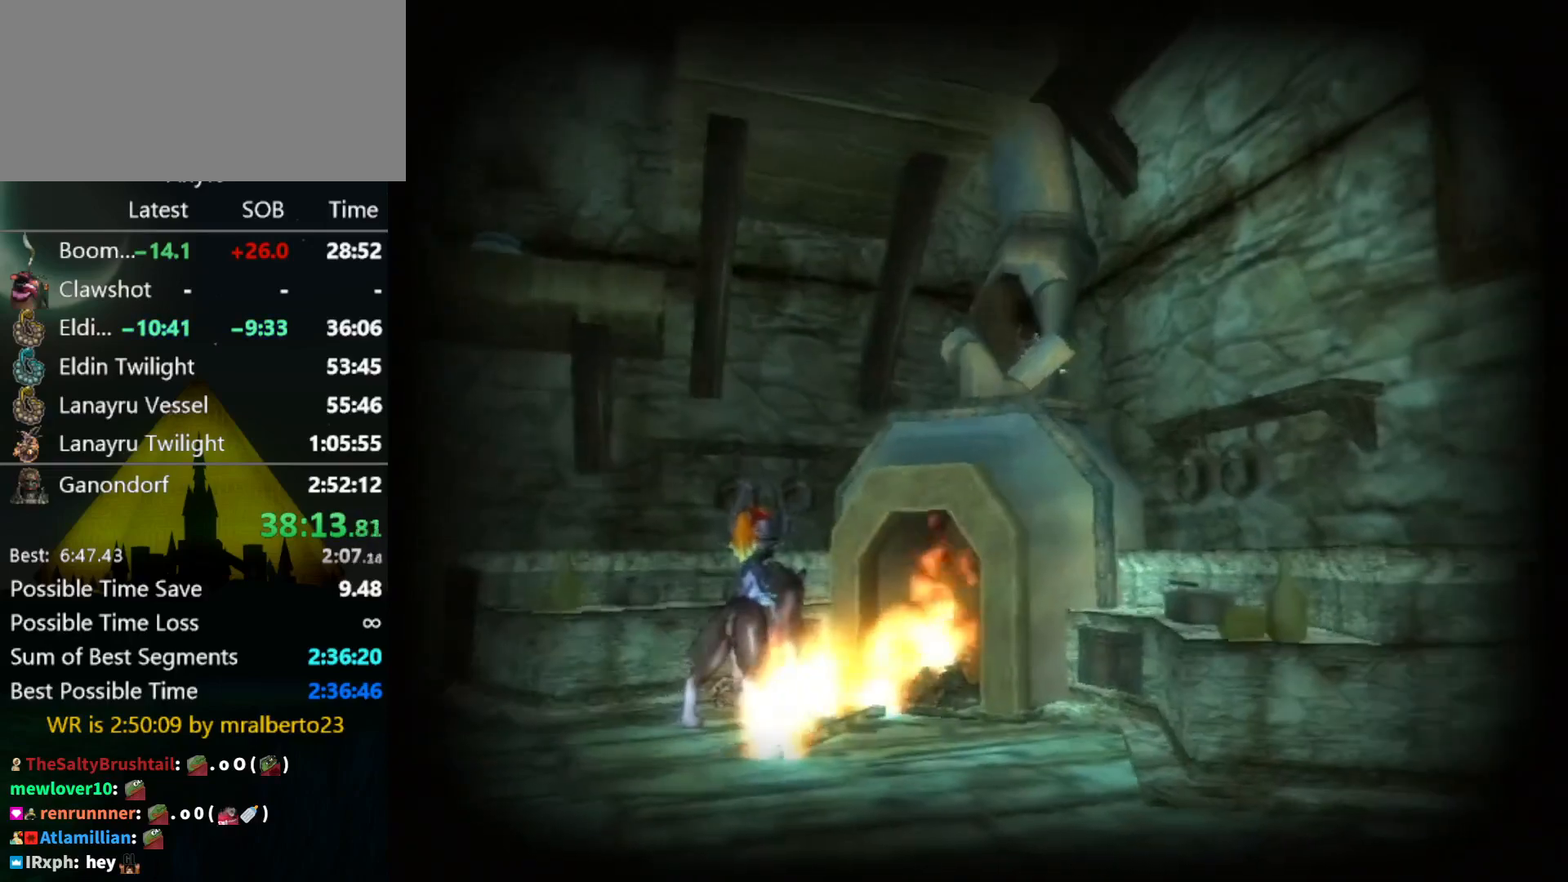
Gameplay with a controller (Nintendo layout); each line is a JSON object with the inputs held at the frame after it. "events" lists button and stick changes between this image and that frame as [ms after this image, input, new state], when the widget could be followed in between. Not read: L3 R3.
{"buttons": ["L1"], "left_stick": "center", "right_stick": "center", "events": []}
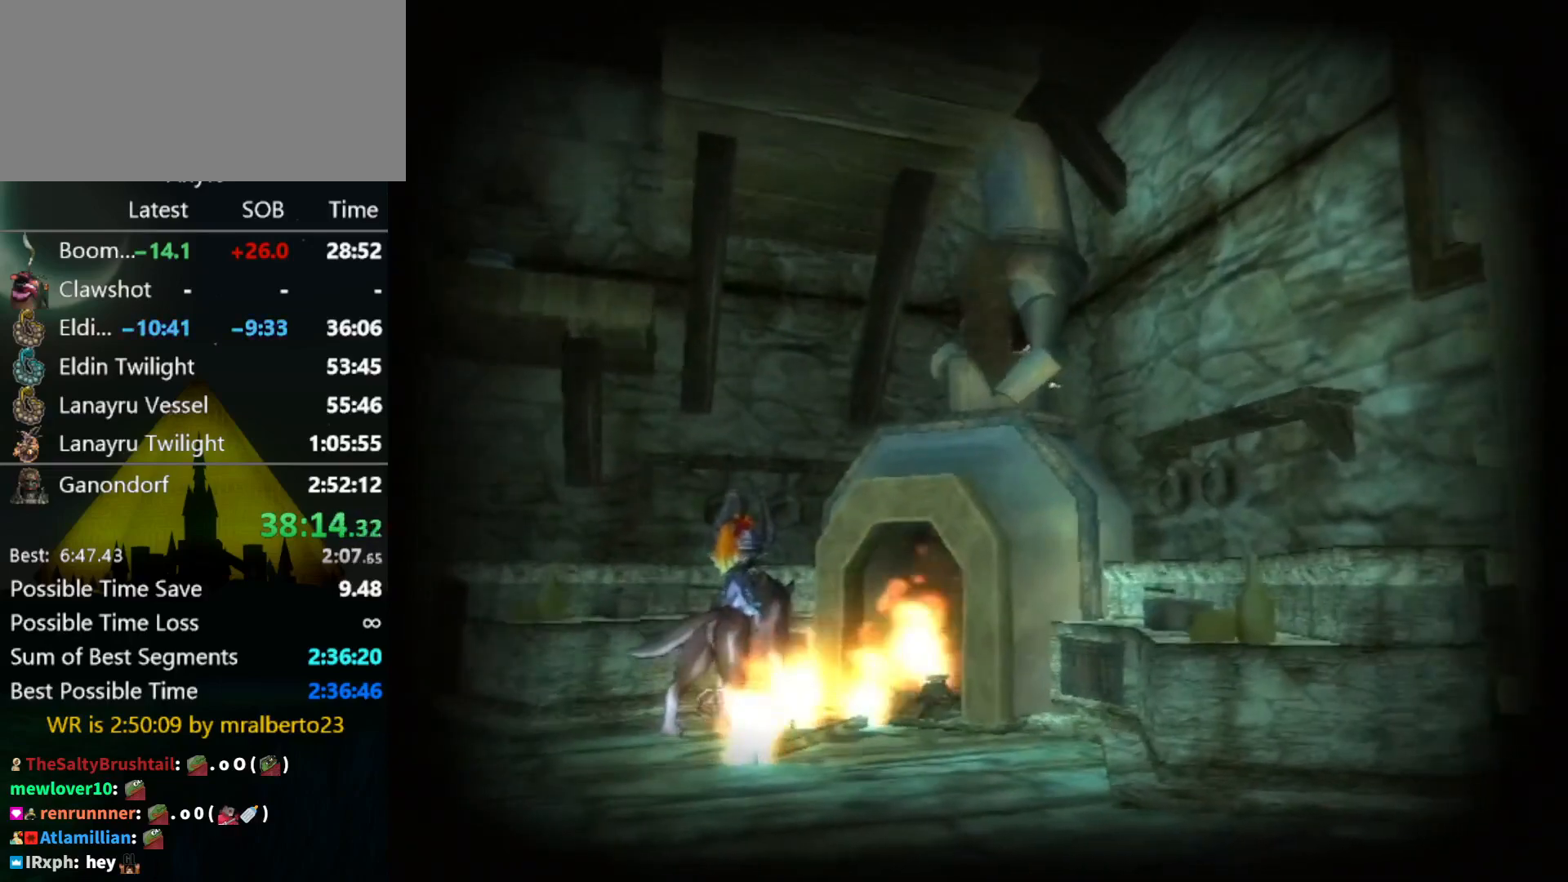
{"buttons": ["L1"], "left_stick": "center", "right_stick": "center", "events": []}
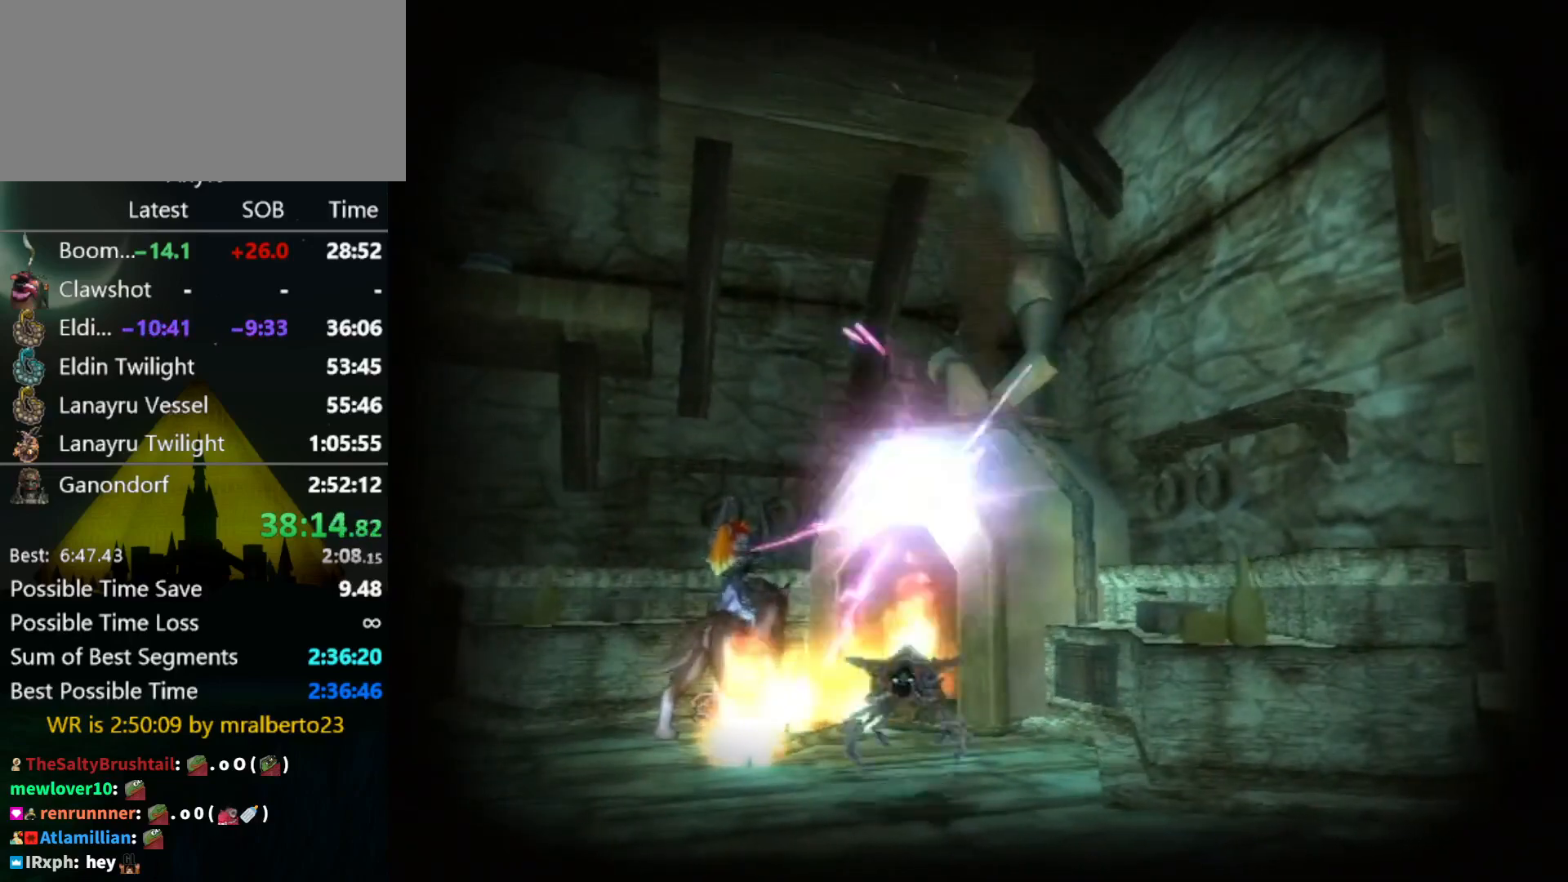
{"buttons": ["L1"], "left_stick": "center", "right_stick": "center", "events": []}
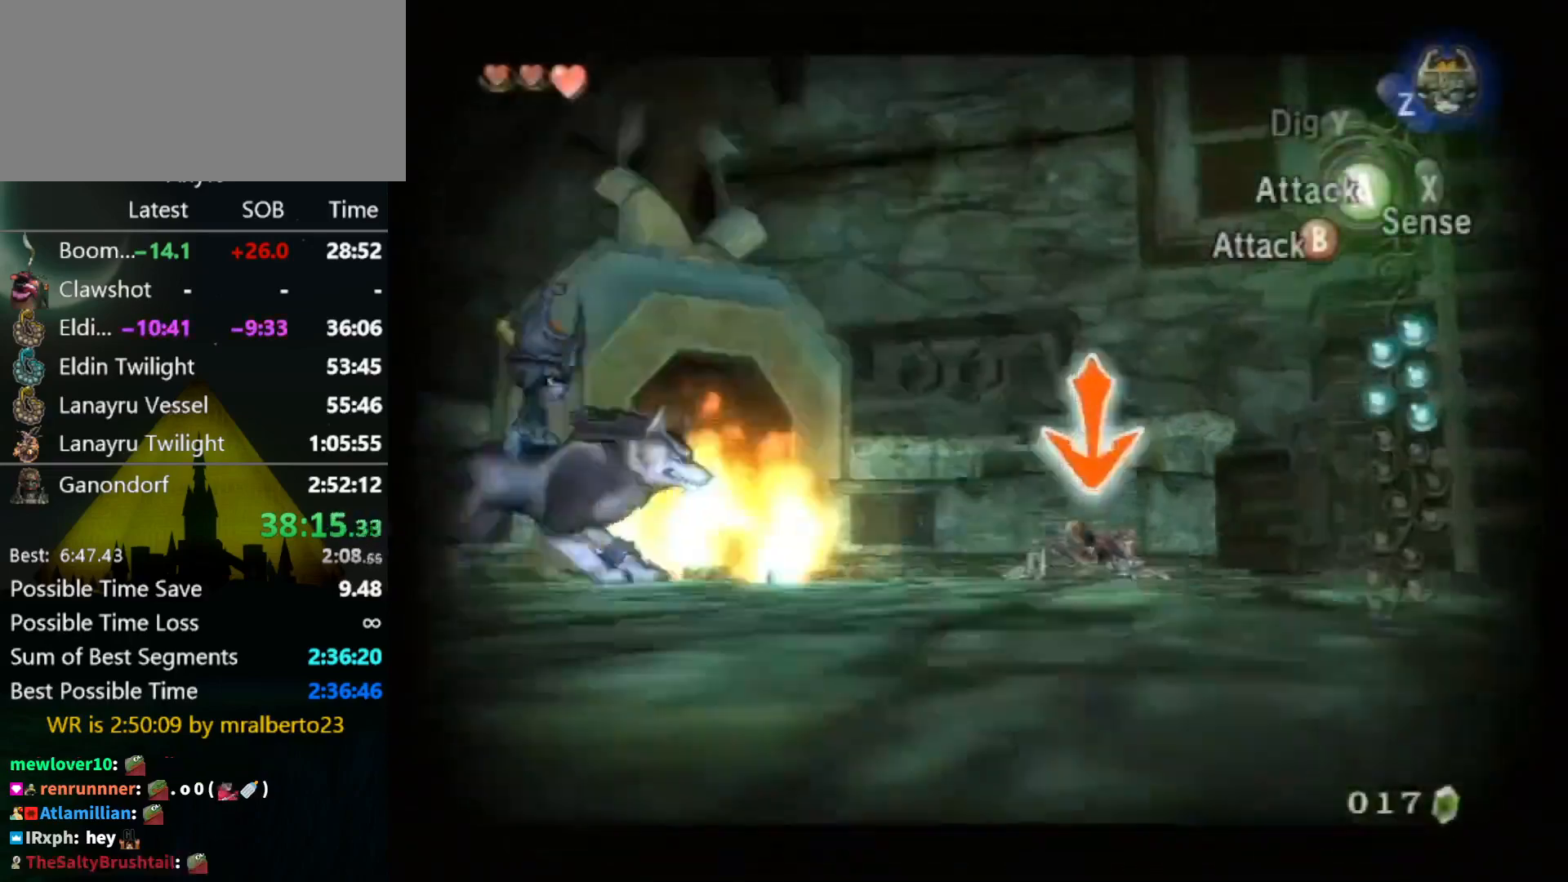
{"buttons": ["L1"], "left_stick": "up-right", "right_stick": "center", "events": [[100, "left_stick", "up-right"], [400, "B", "down"], [500, "B", "up"]]}
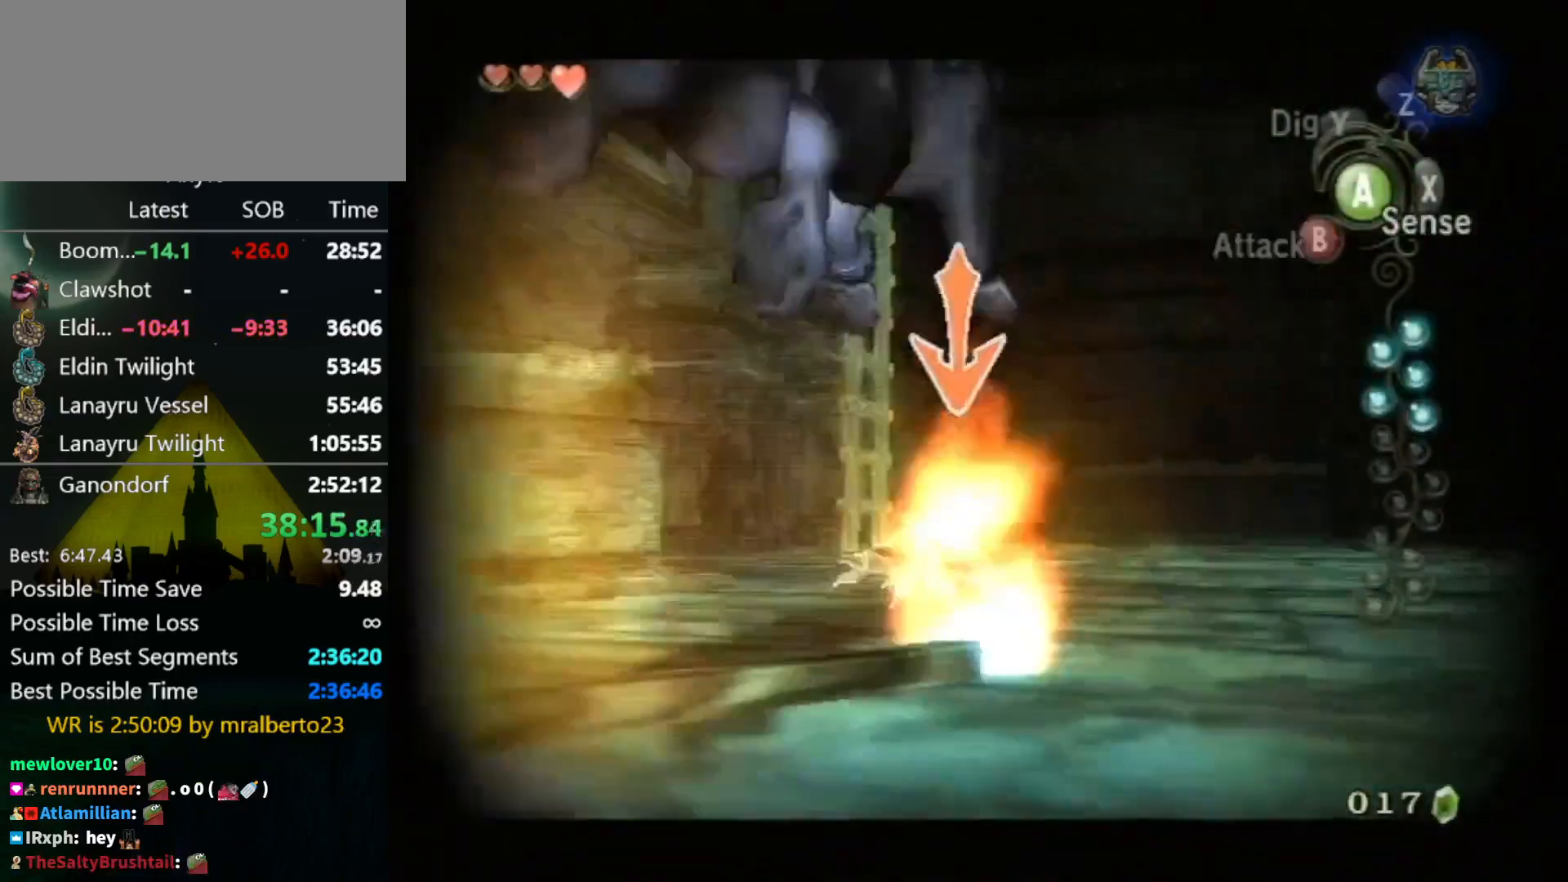
{"buttons": [], "left_stick": "up-right", "right_stick": "center", "events": [[67, "left_stick", "center"], [133, "L1", "up"], [500, "left_stick", "up-right"]]}
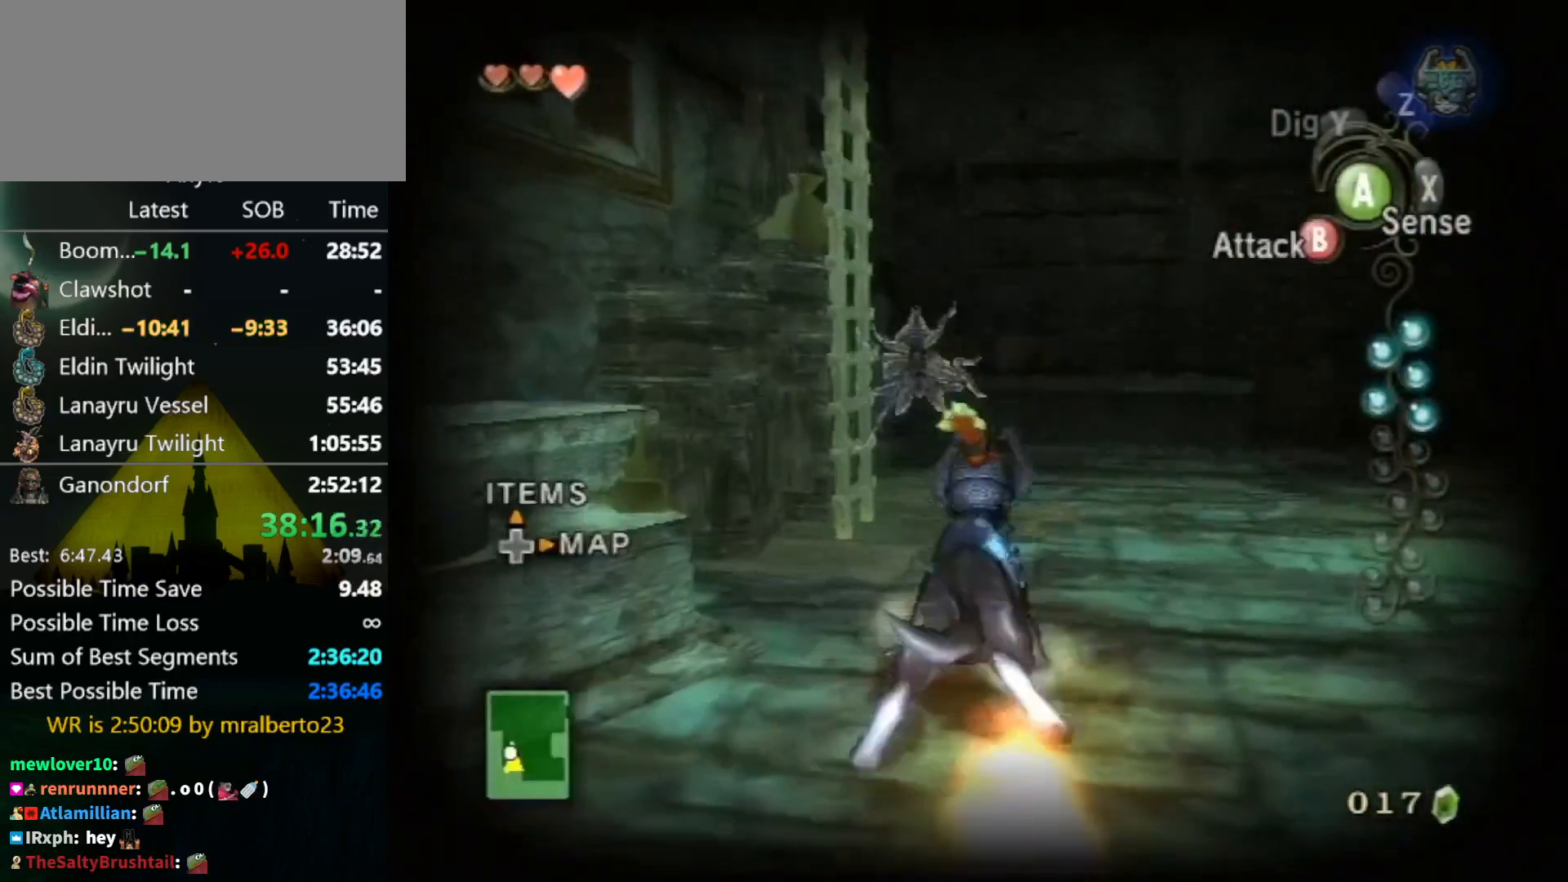
{"buttons": [], "left_stick": "up-right", "right_stick": "center", "events": [[67, "A", "down"], [133, "A", "up"], [200, "A", "down"], [267, "A", "up"], [300, "A", "down"], [367, "A", "up"], [367, "X", "down"], [467, "X", "up"]]}
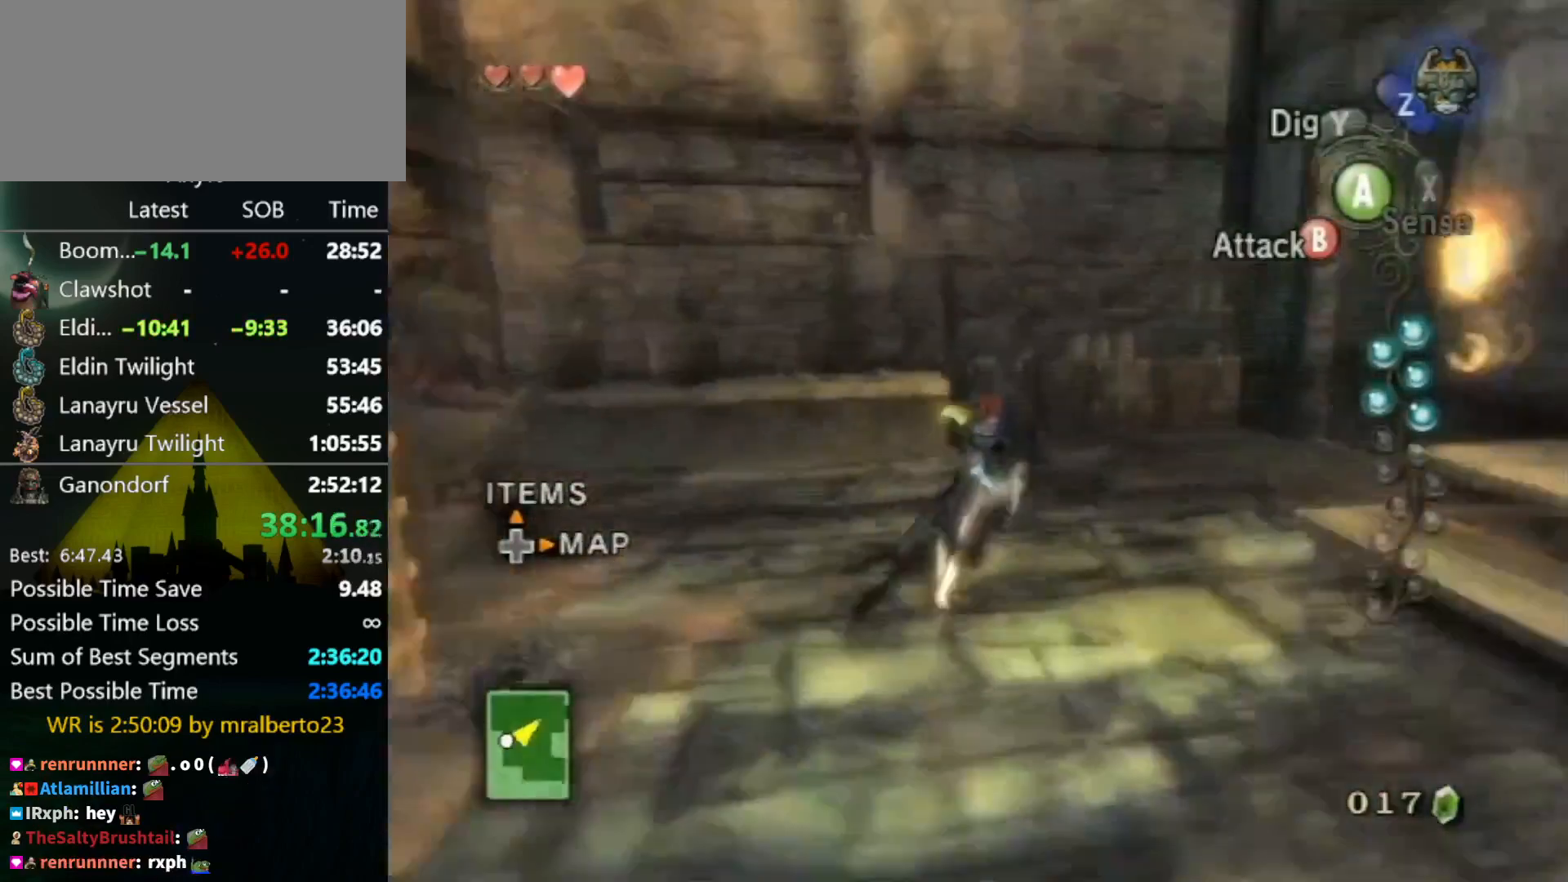
{"buttons": [], "left_stick": "up-right", "right_stick": "center", "events": []}
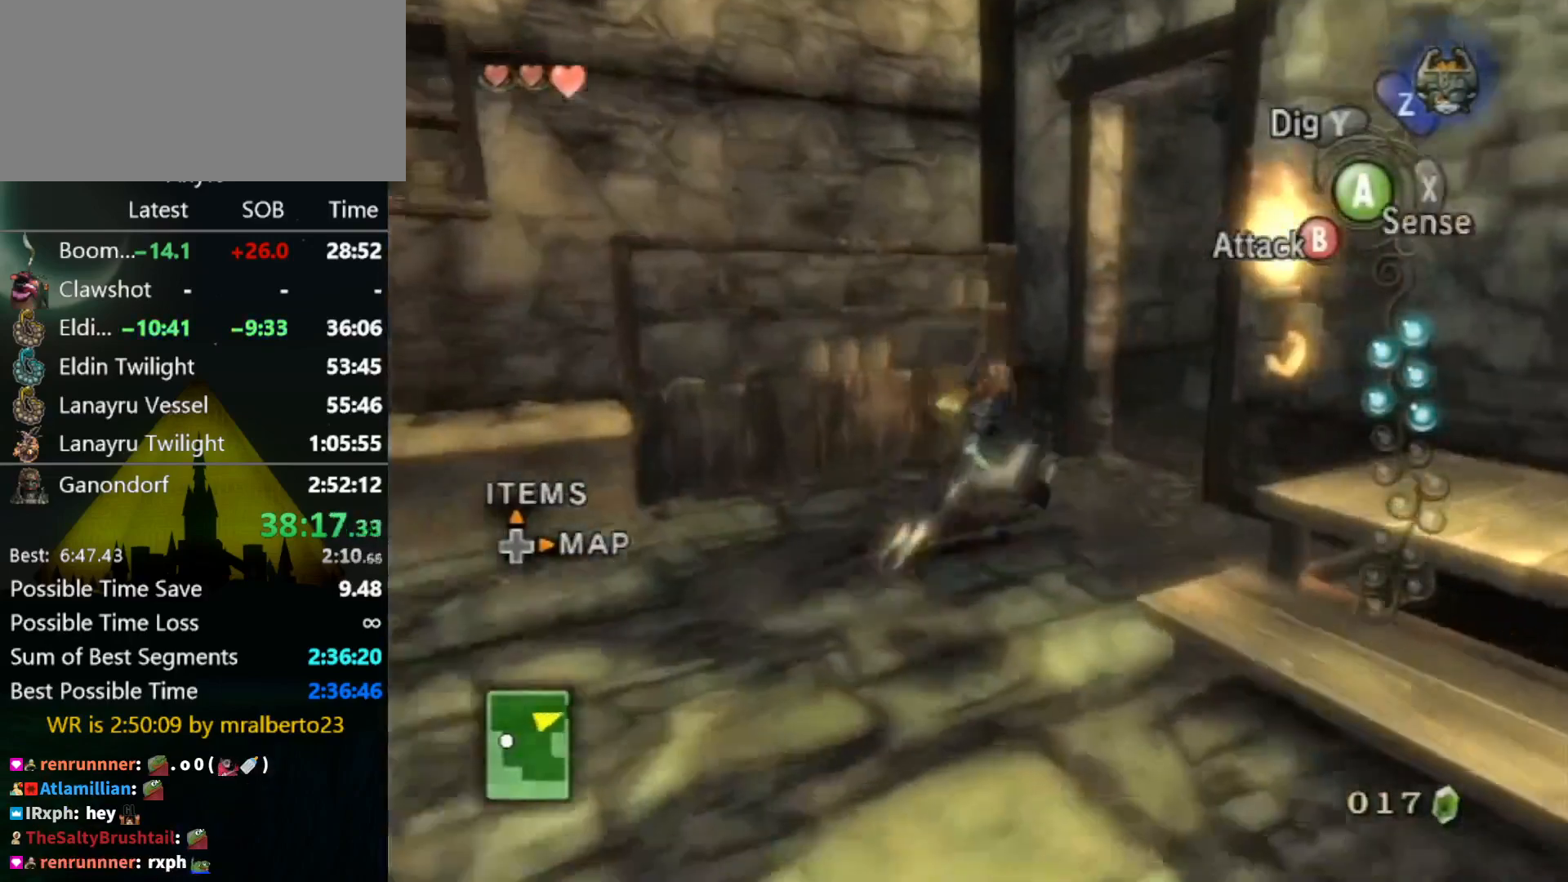
{"buttons": ["L1"], "left_stick": "center", "right_stick": "center", "events": [[500, "L1", "down"], [500, "left_stick", "center"]]}
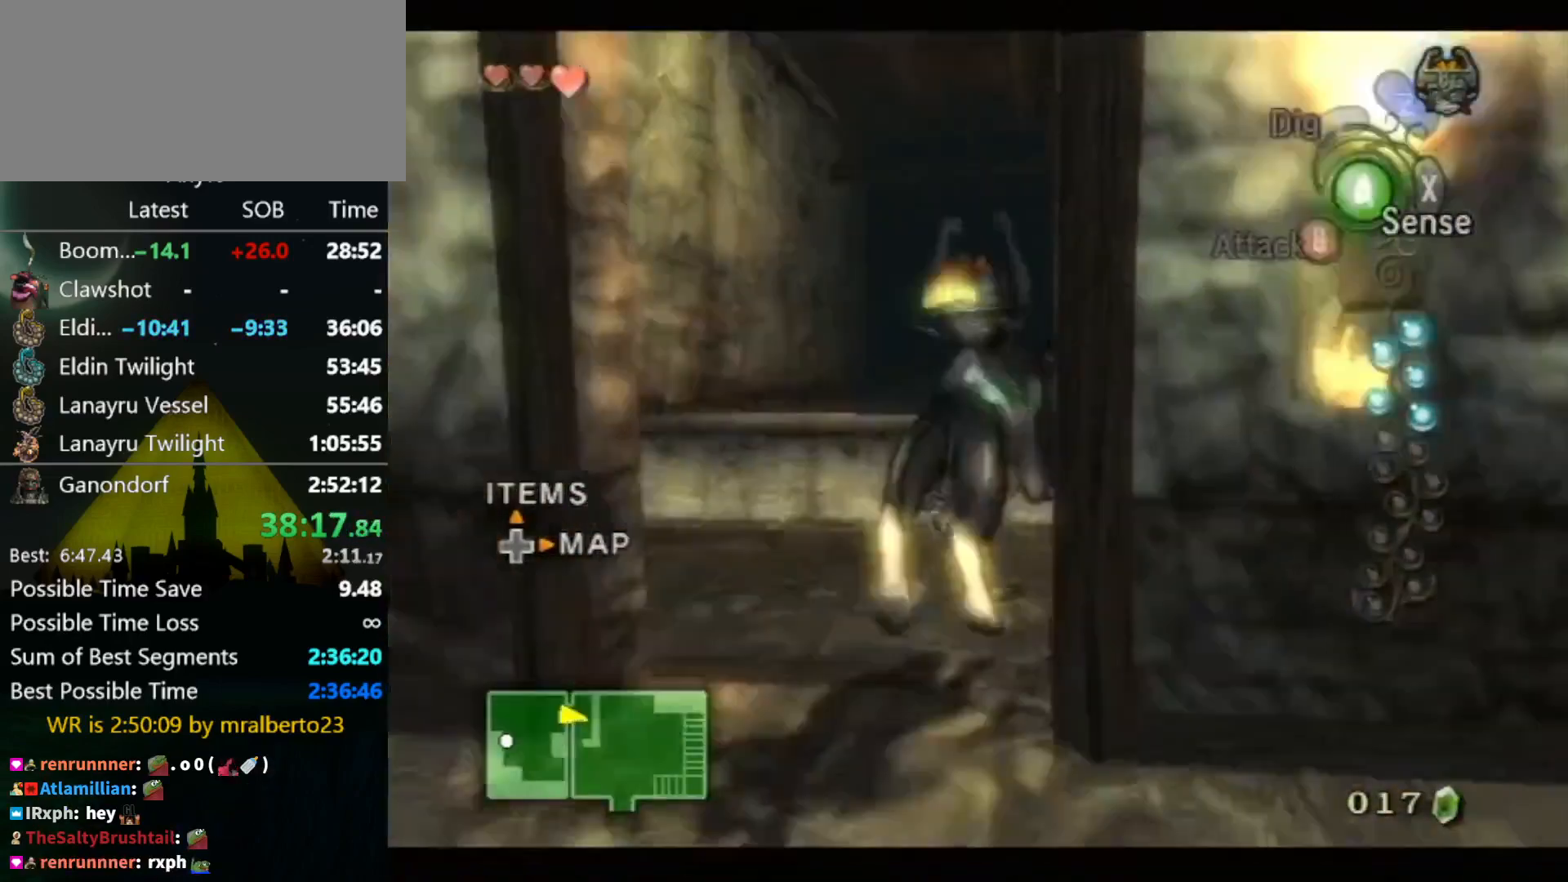
{"buttons": ["L1"], "left_stick": "center", "right_stick": "center", "events": [[33, "A", "down"], [100, "A", "up"], [233, "START", "down"], [333, "START", "up"], [433, "START", "down"], [500, "START", "up"]]}
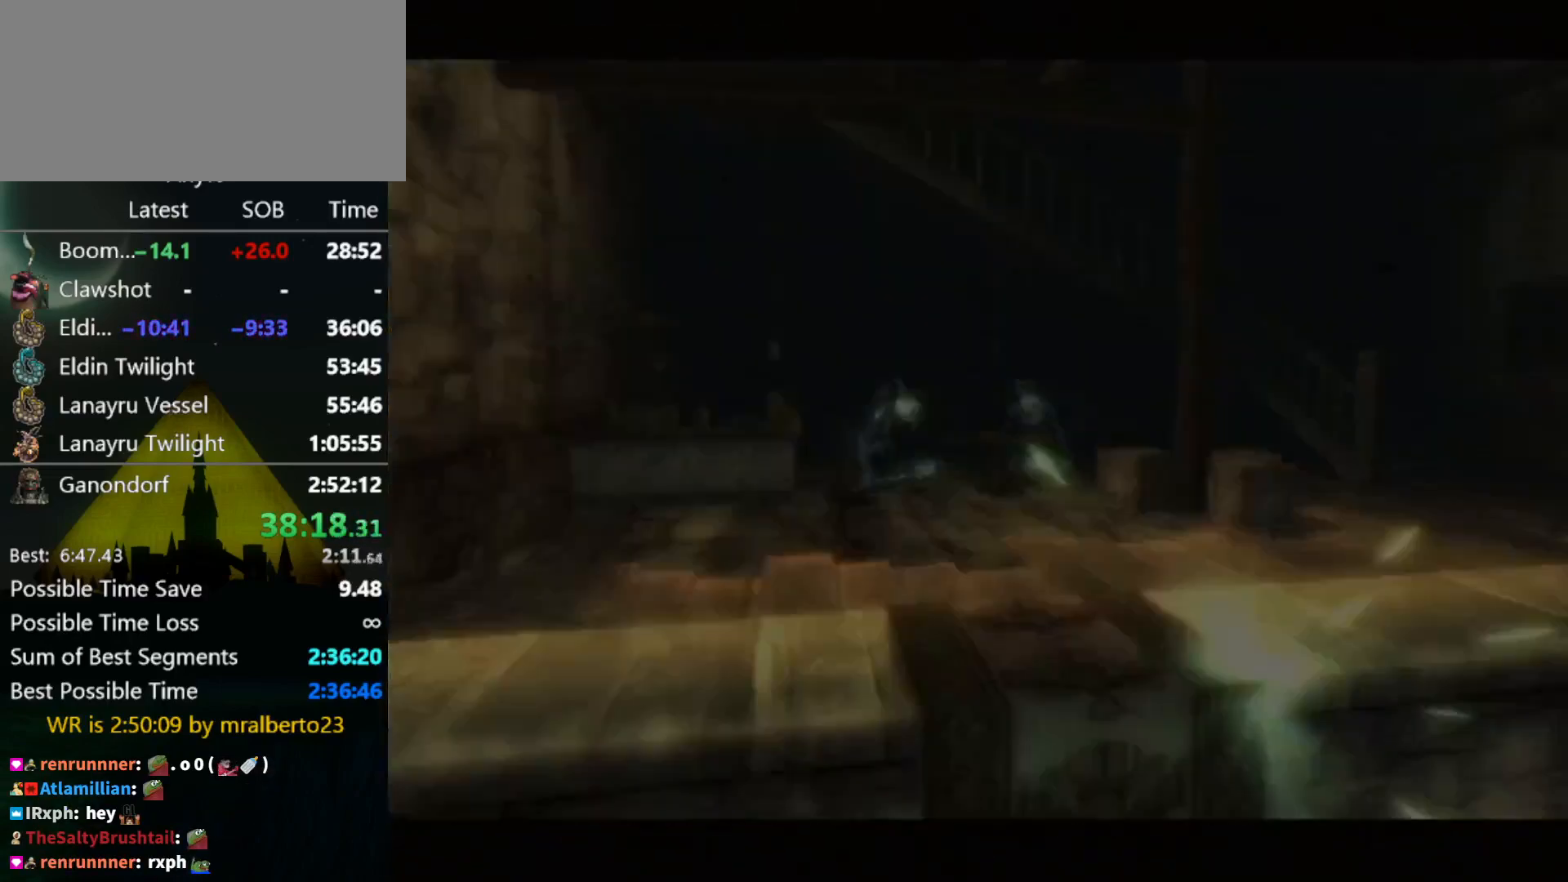
{"buttons": ["A", "L1"], "left_stick": "center", "right_stick": "center", "events": [[267, "A", "down"], [300, "A", "up"], [400, "A", "down"], [467, "A", "up"], [500, "A", "down"]]}
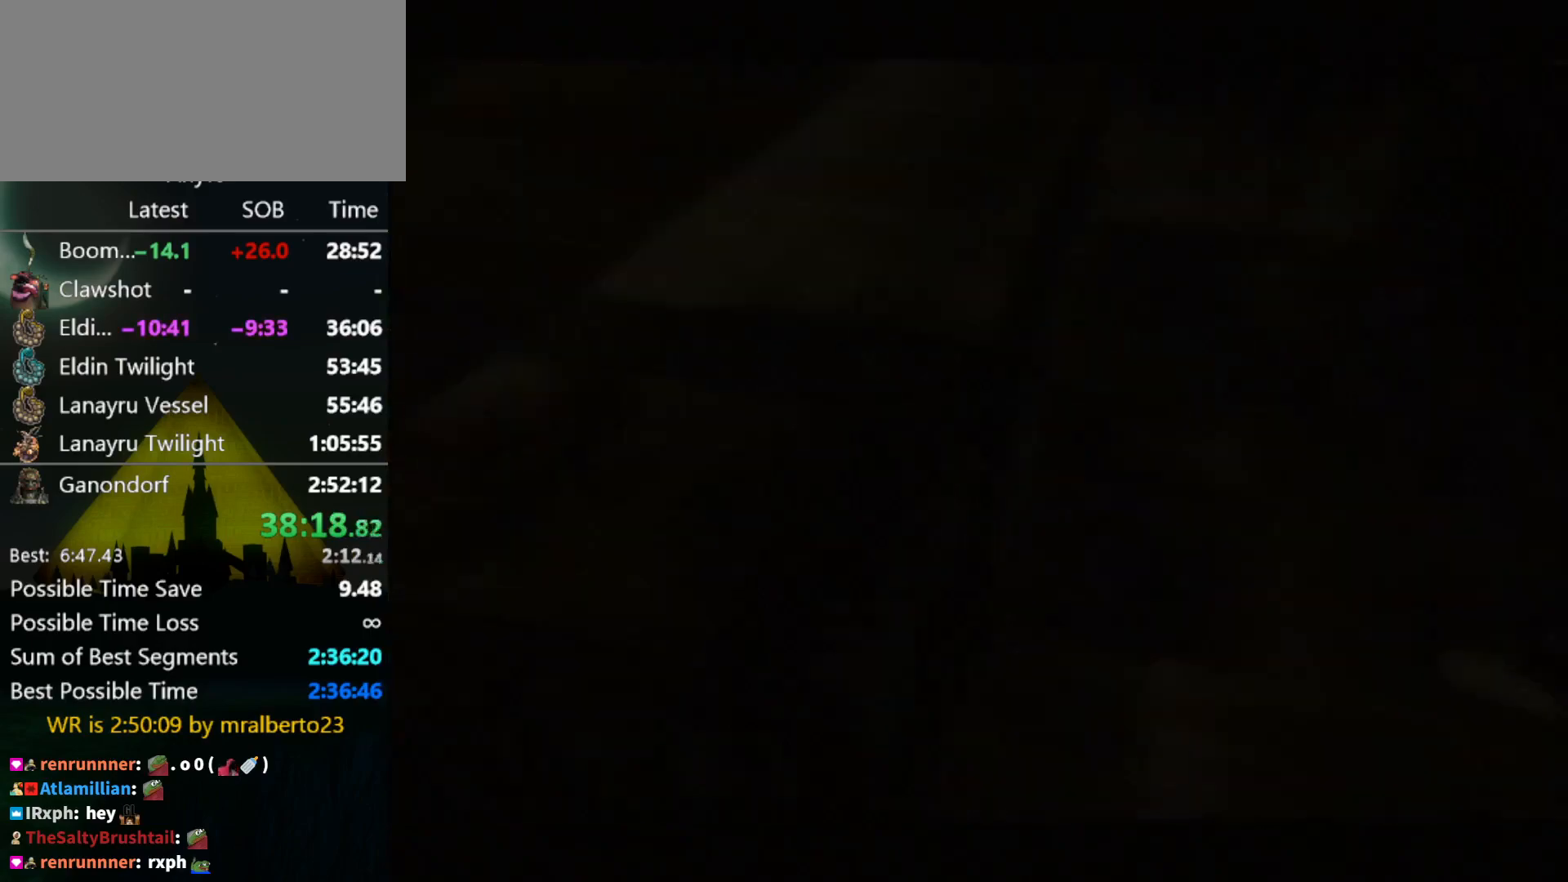
{"buttons": [], "left_stick": "up-right", "right_stick": "center", "events": [[67, "A", "up"], [133, "A", "down"], [167, "A", "up"], [233, "A", "down"], [300, "A", "up"], [300, "X", "down"], [433, "X", "up"], [500, "L1", "up"], [500, "left_stick", "up-right"]]}
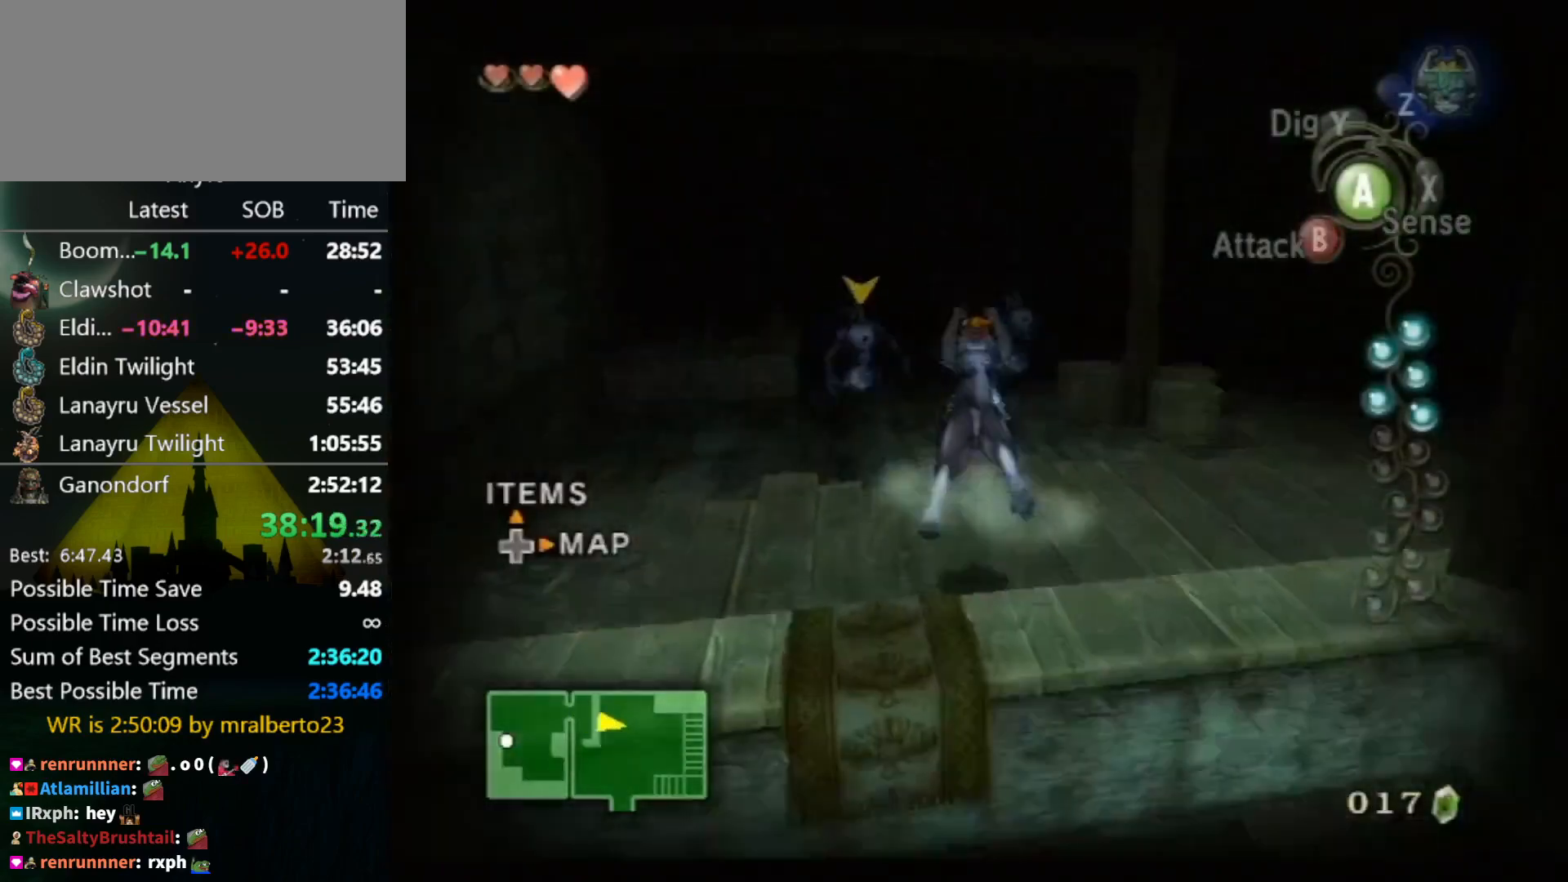
{"buttons": ["A"], "left_stick": "up-right", "right_stick": "center", "events": [[200, "A", "down"], [267, "A", "up"], [333, "A", "down"], [400, "A", "up"], [467, "A", "down"]]}
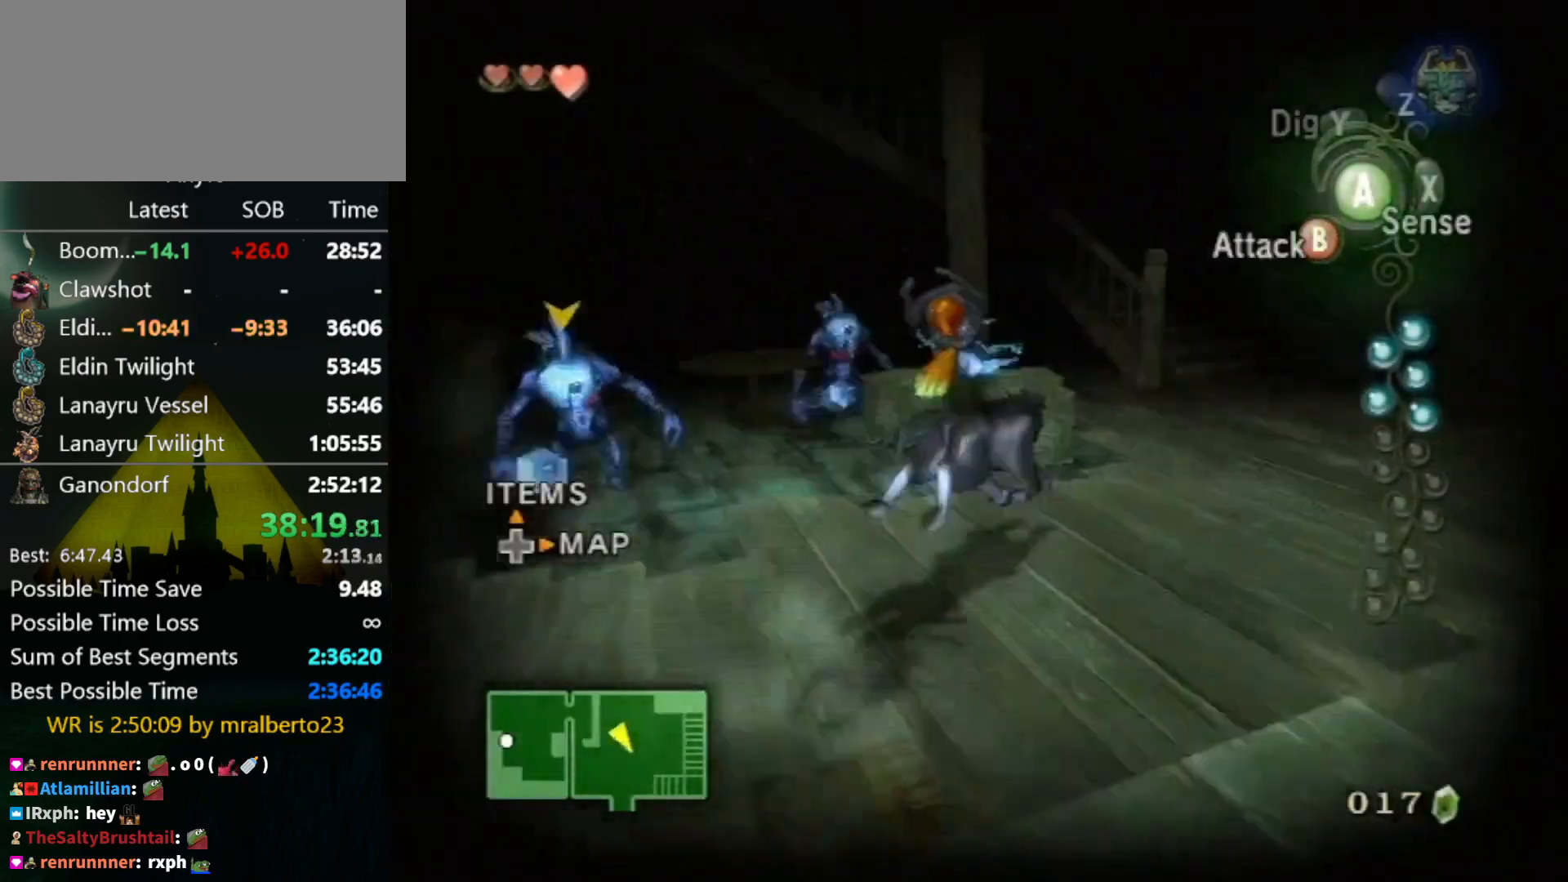
{"buttons": [], "left_stick": "up", "right_stick": "center", "events": [[33, "A", "up"], [67, "A", "down"], [133, "A", "up"], [367, "left_stick", "up"]]}
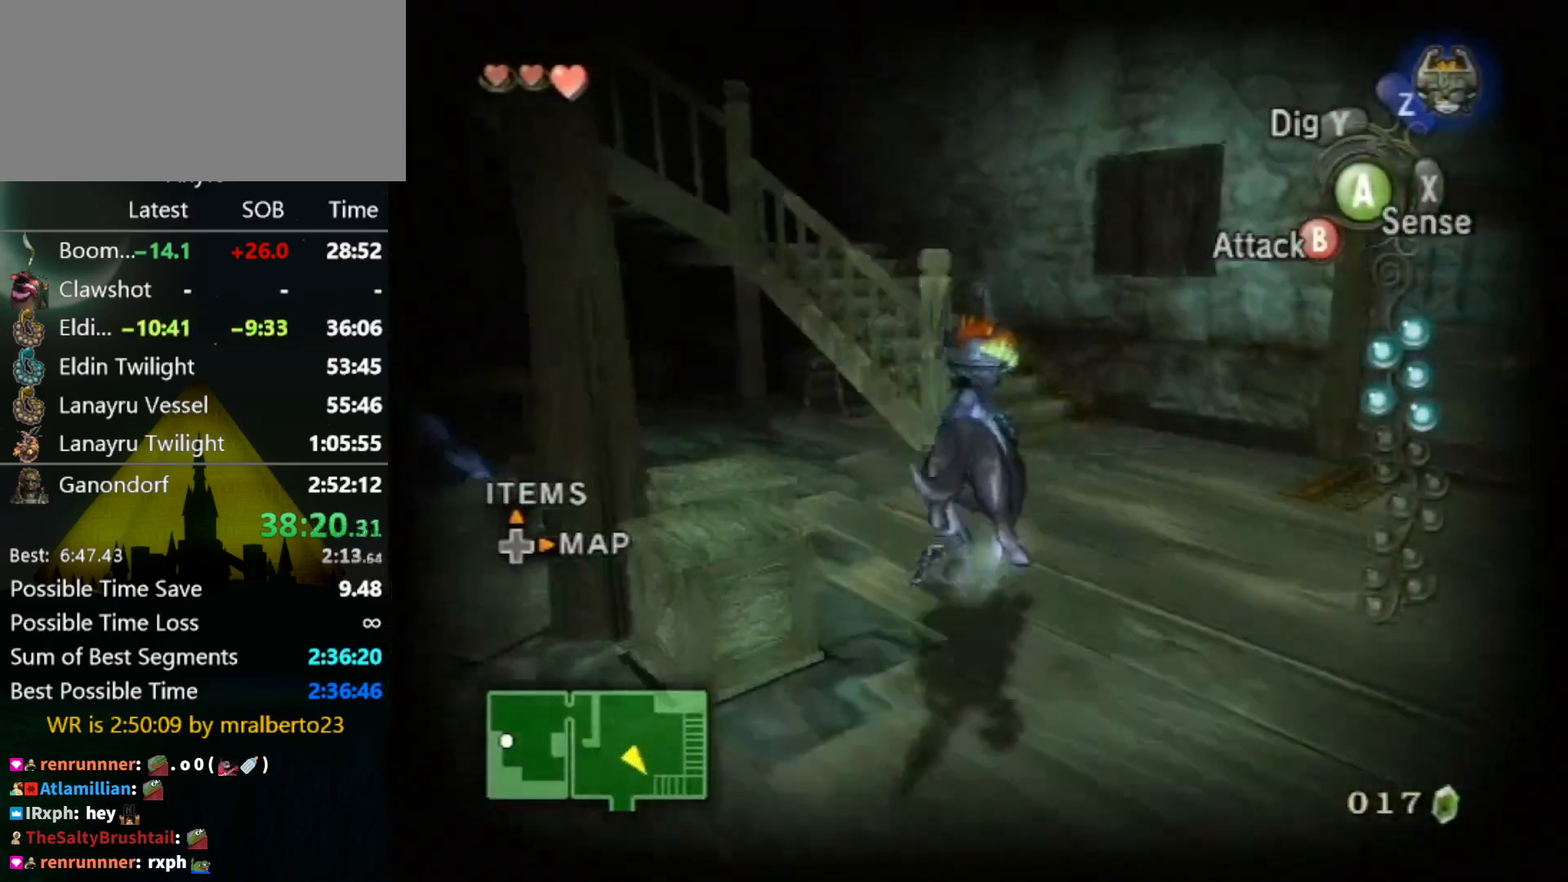
{"buttons": [], "left_stick": "up", "right_stick": "right", "events": [[433, "right_stick", "right"]]}
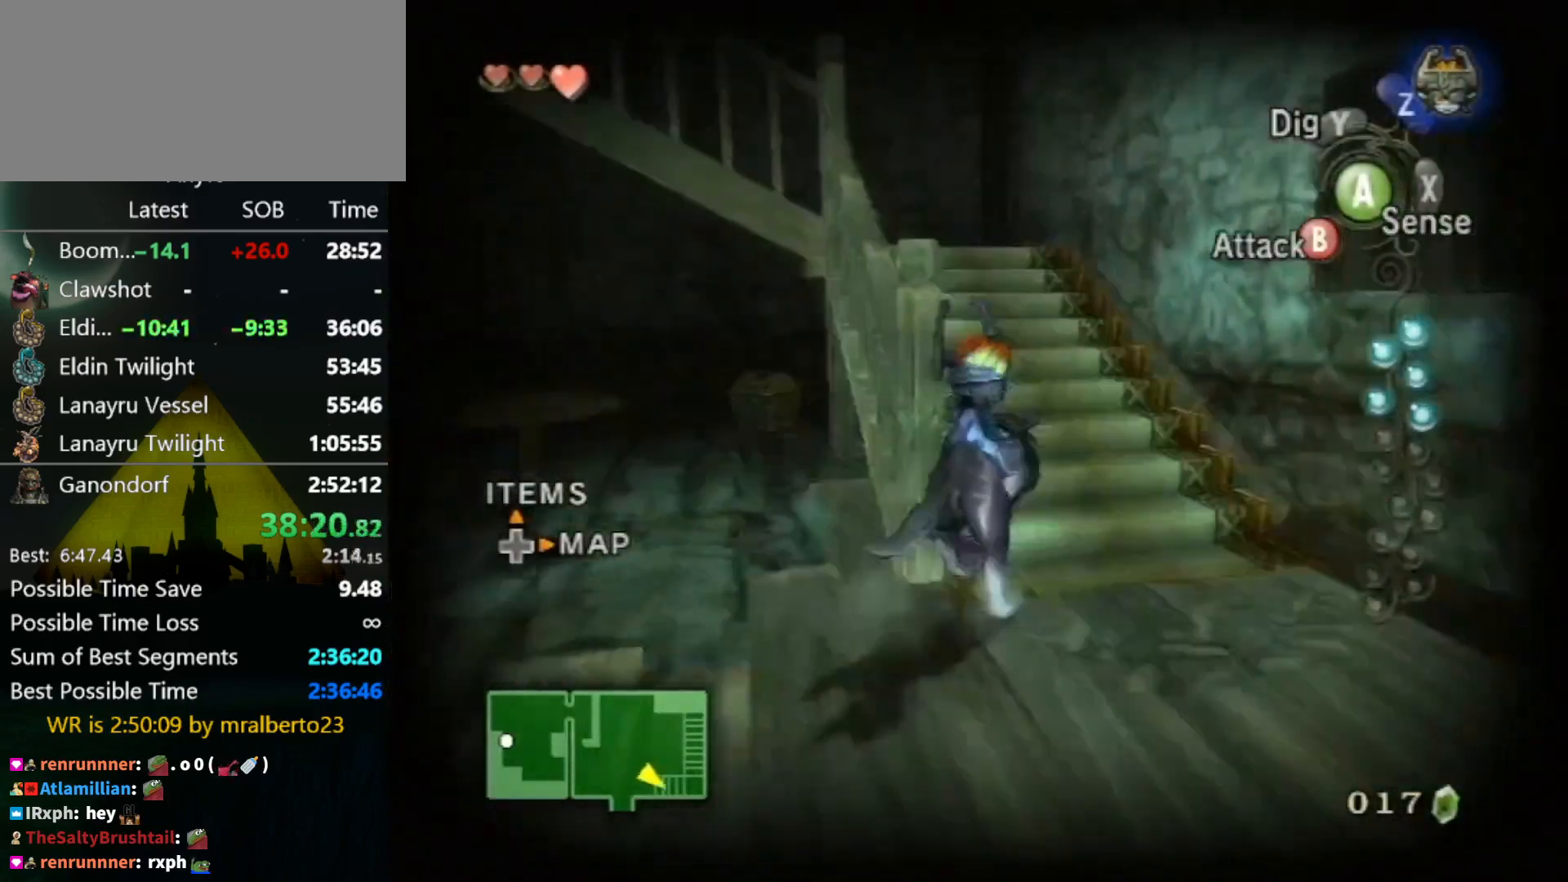
{"buttons": ["A"], "left_stick": "up", "right_stick": "center", "events": [[200, "right_stick", "center"], [333, "A", "down"], [433, "A", "up"], [500, "A", "down"]]}
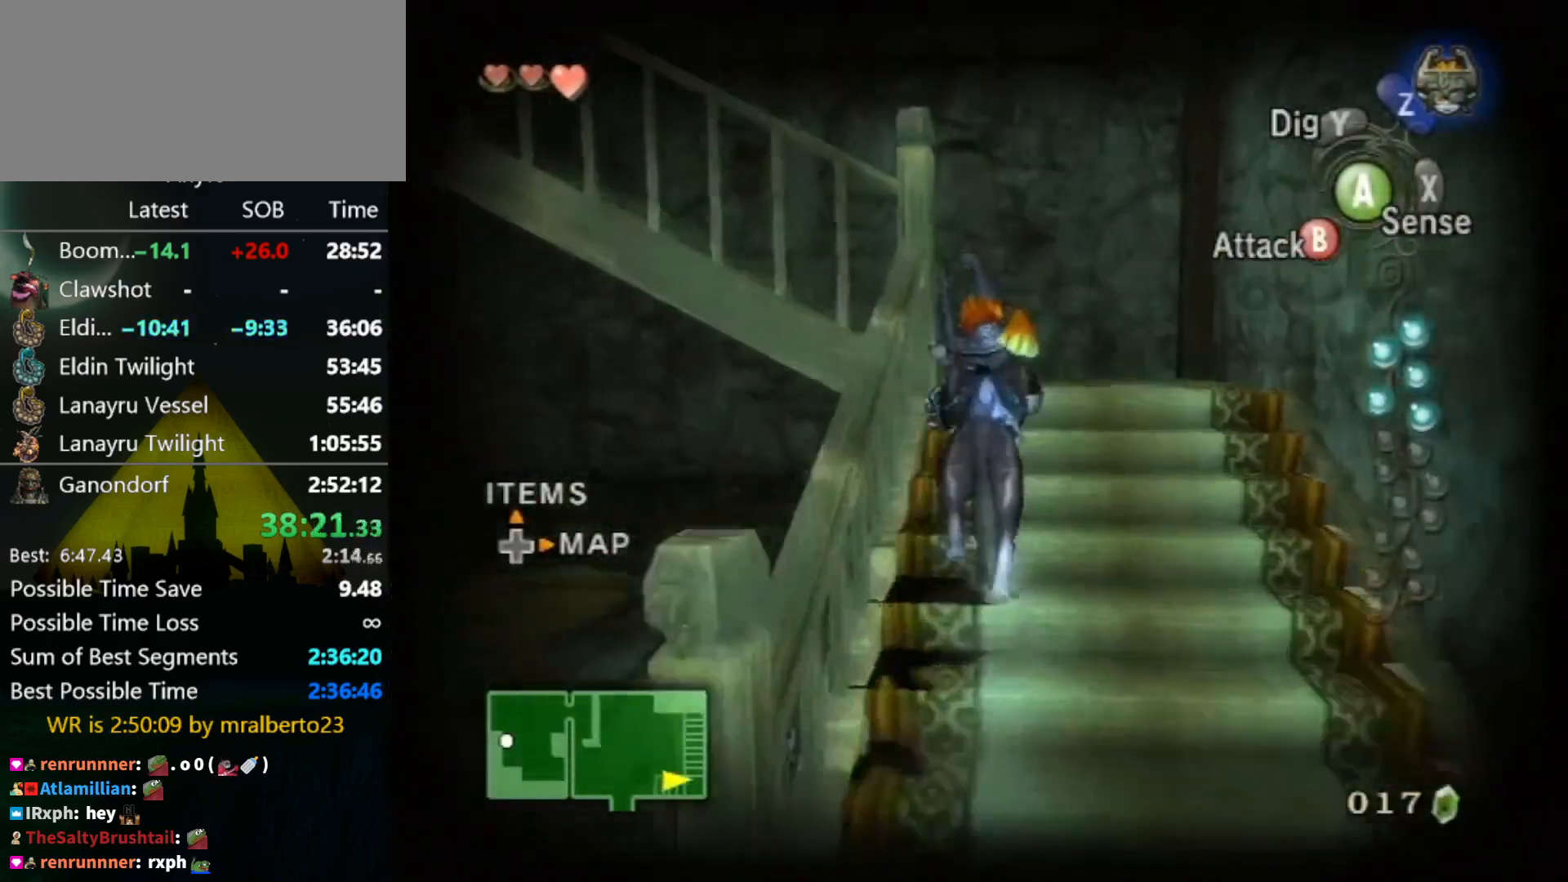
{"buttons": ["A"], "left_stick": "up-left", "right_stick": "center", "events": [[100, "A", "up"], [133, "A", "down"], [200, "A", "up"], [267, "left_stick", "left"], [300, "A", "down"], [367, "A", "up"], [467, "A", "down"], [500, "left_stick", "up-left"]]}
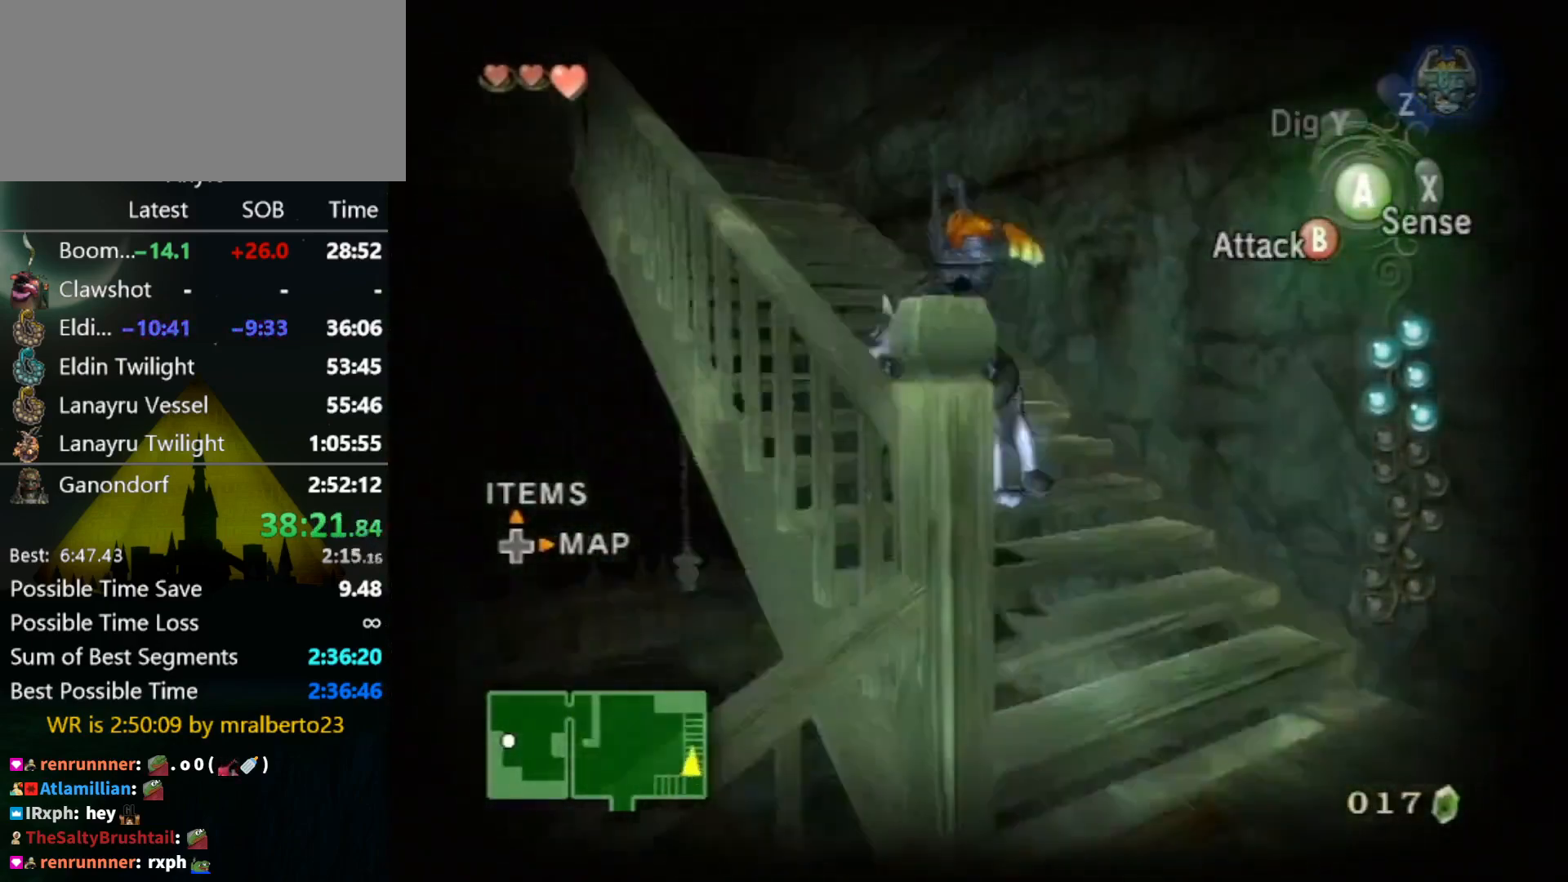
{"buttons": [], "left_stick": "up-left", "right_stick": "center", "events": [[33, "A", "up"], [100, "A", "down"], [167, "A", "up"], [233, "A", "down"], [300, "A", "up"], [400, "A", "down"], [467, "A", "up"]]}
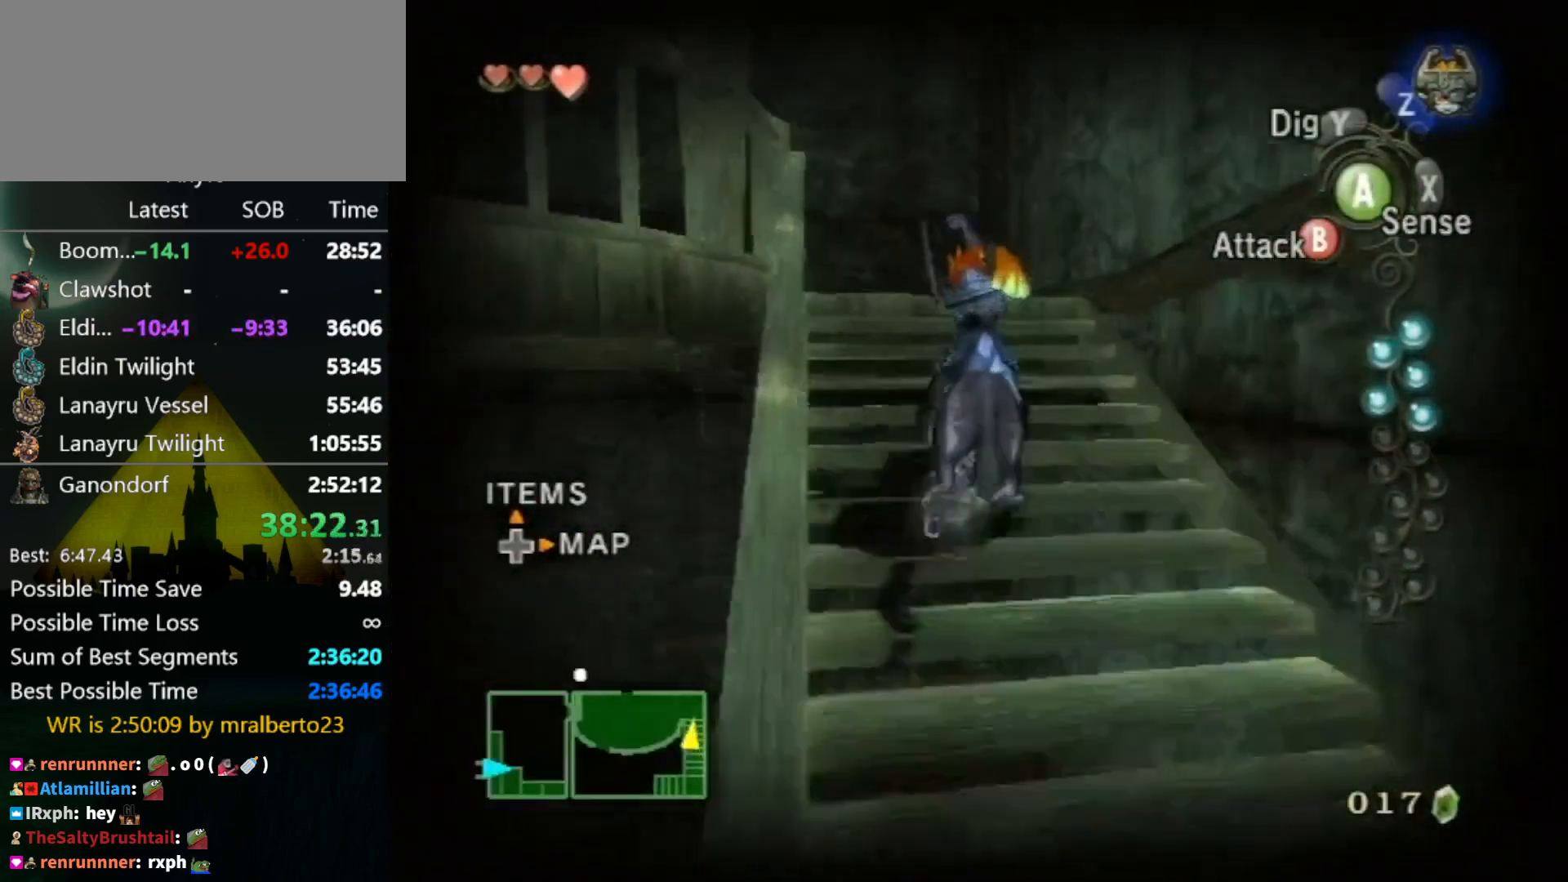
{"buttons": [], "left_stick": "up-left", "right_stick": "down-right", "events": [[267, "right_stick", "down-right"]]}
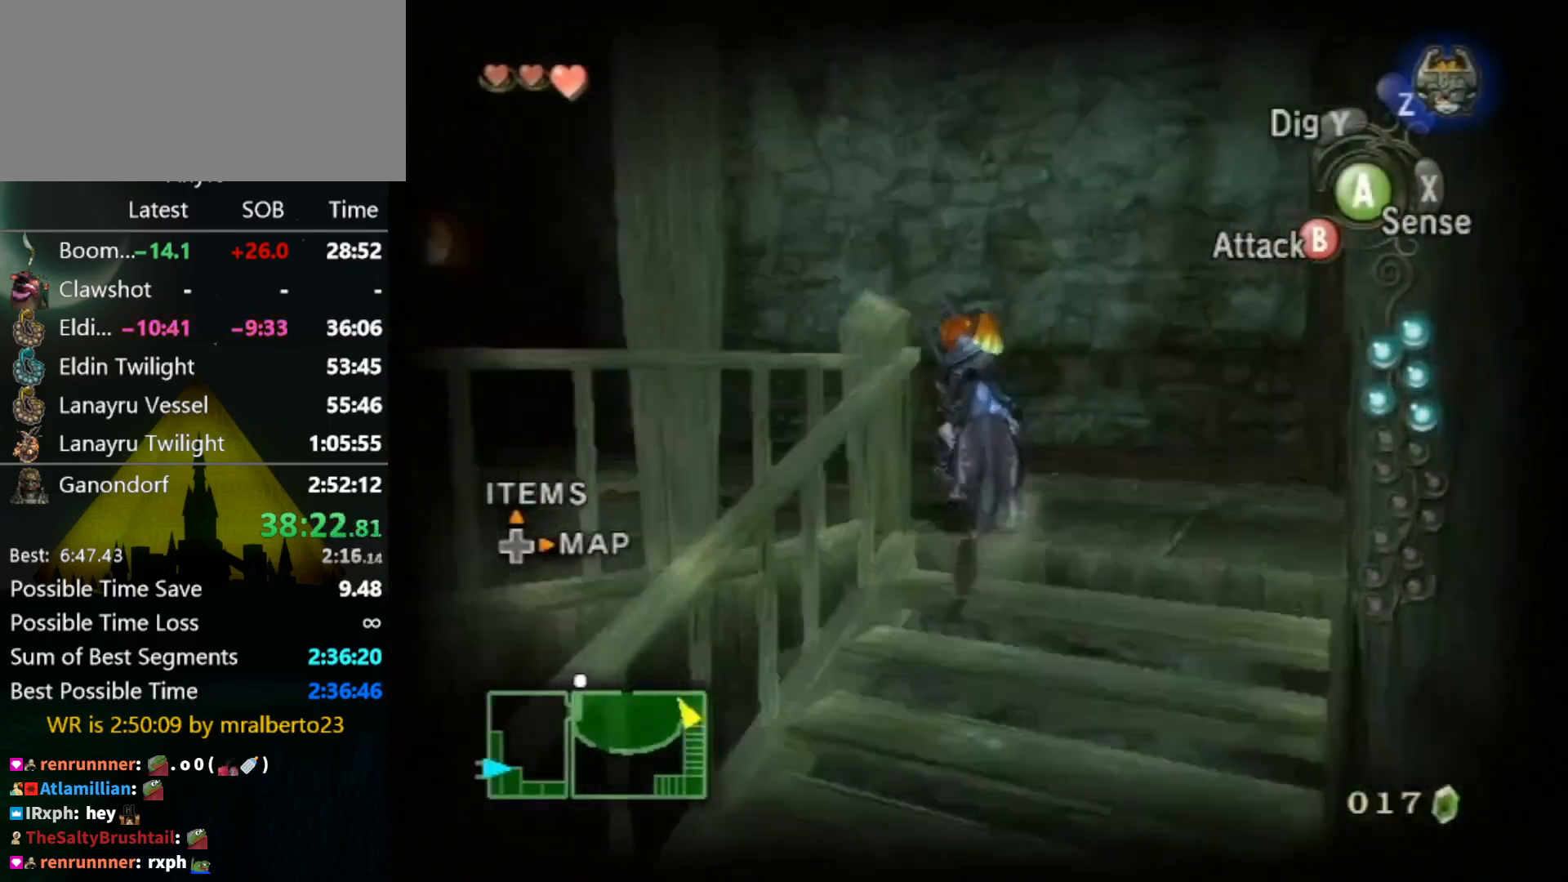
{"buttons": [], "left_stick": "up-left", "right_stick": "center", "events": [[200, "right_stick", "center"], [367, "A", "down"], [433, "A", "up"]]}
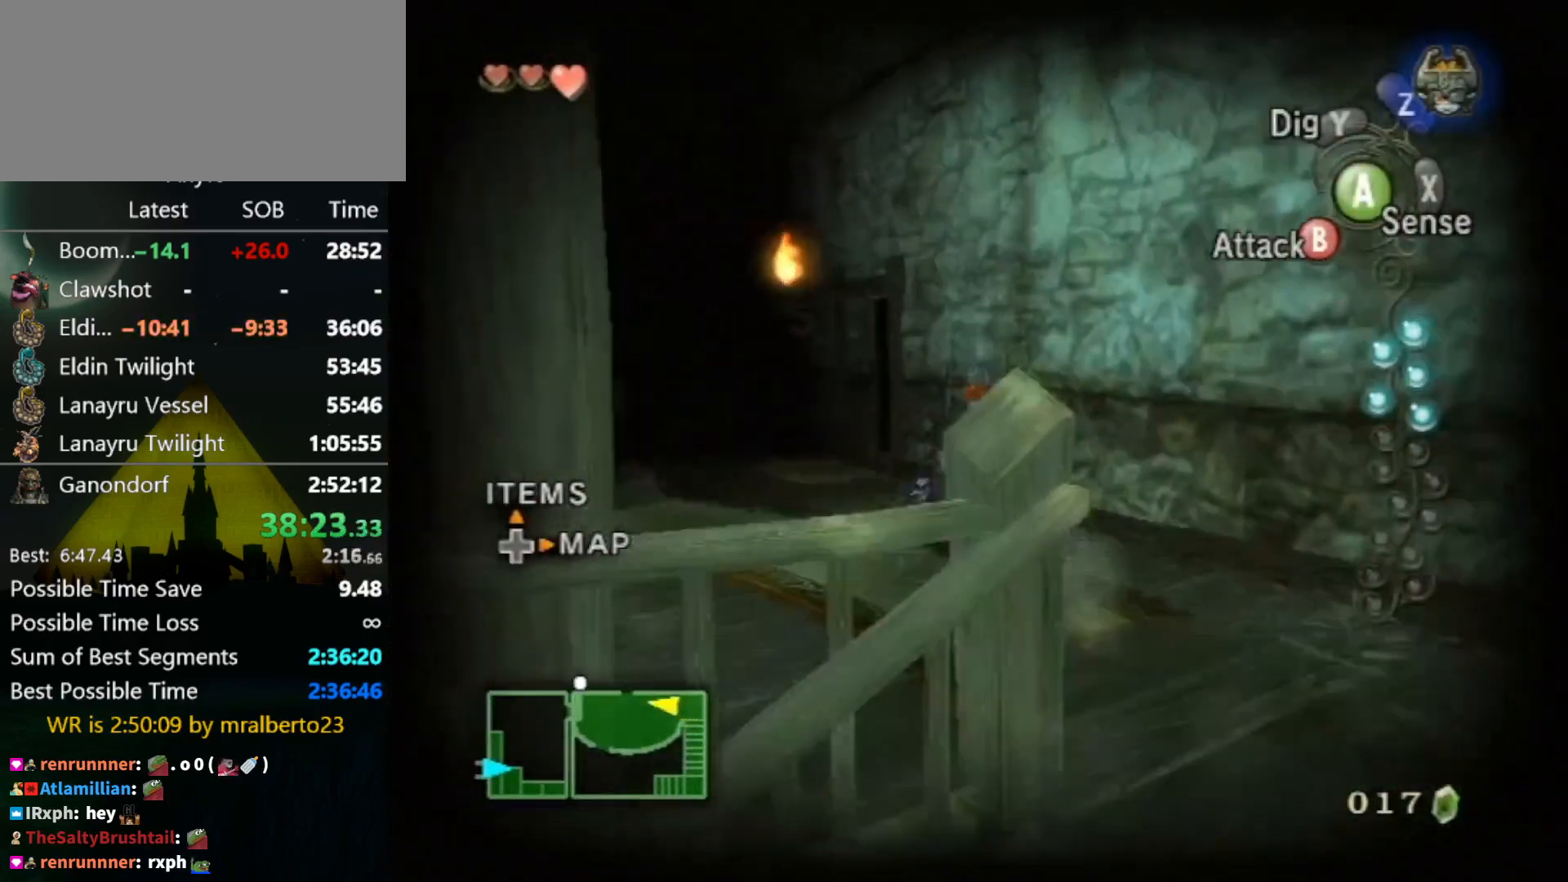
{"buttons": [], "left_stick": "up", "right_stick": "center", "events": [[33, "A", "down"], [100, "A", "up"], [133, "A", "down"], [200, "A", "up"], [200, "left_stick", "up"], [300, "A", "down"], [367, "A", "up"], [433, "A", "down"], [500, "A", "up"]]}
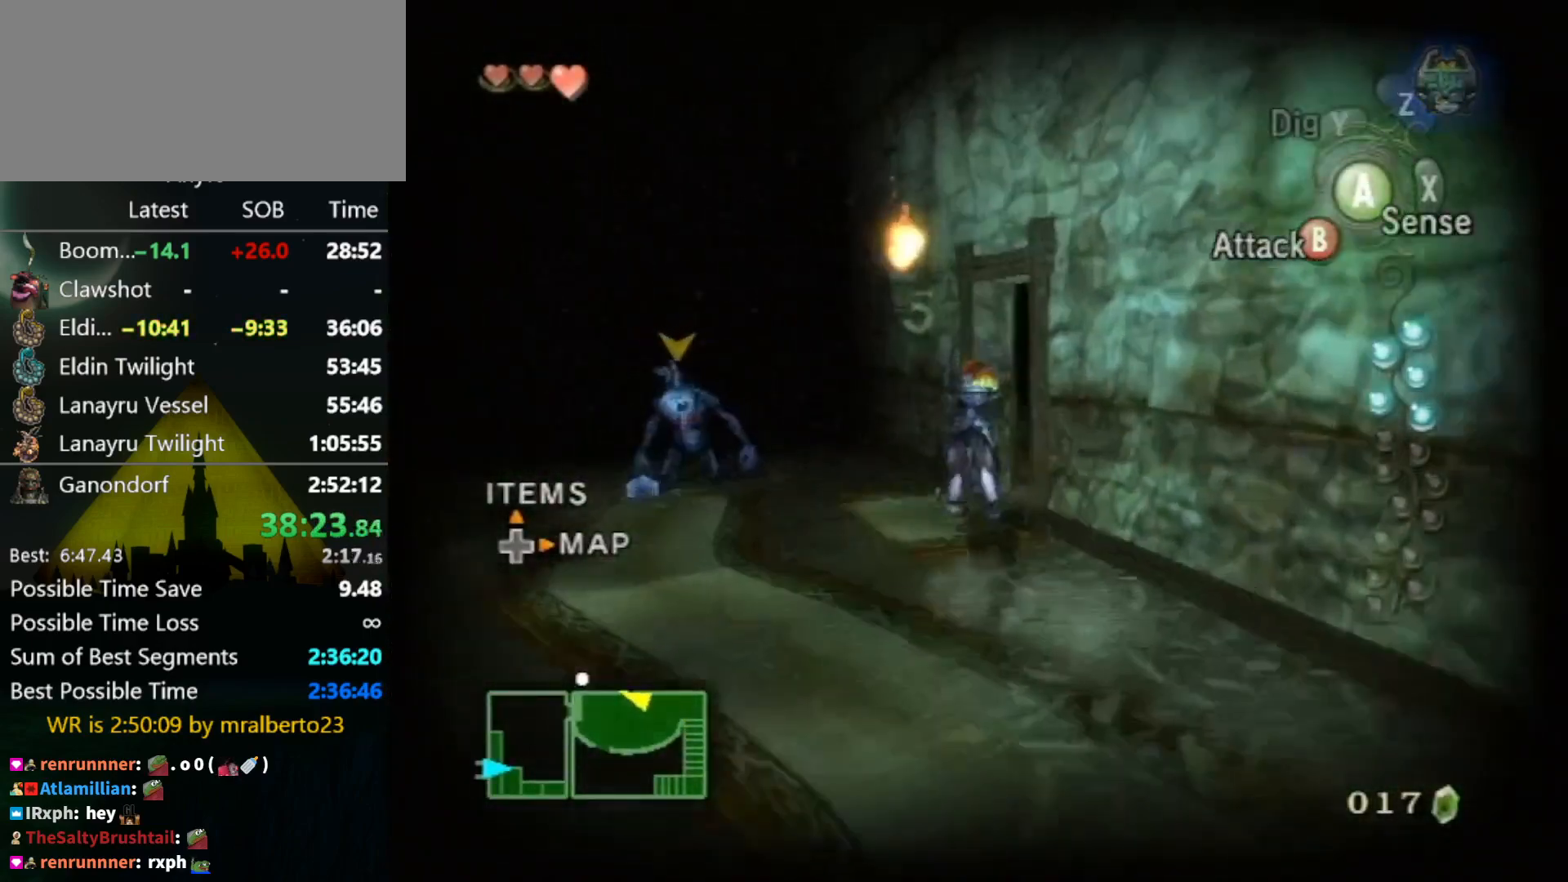
{"buttons": [], "left_stick": "up-right", "right_stick": "center", "events": [[33, "A", "down"], [100, "A", "up"], [133, "left_stick", "up-right"]]}
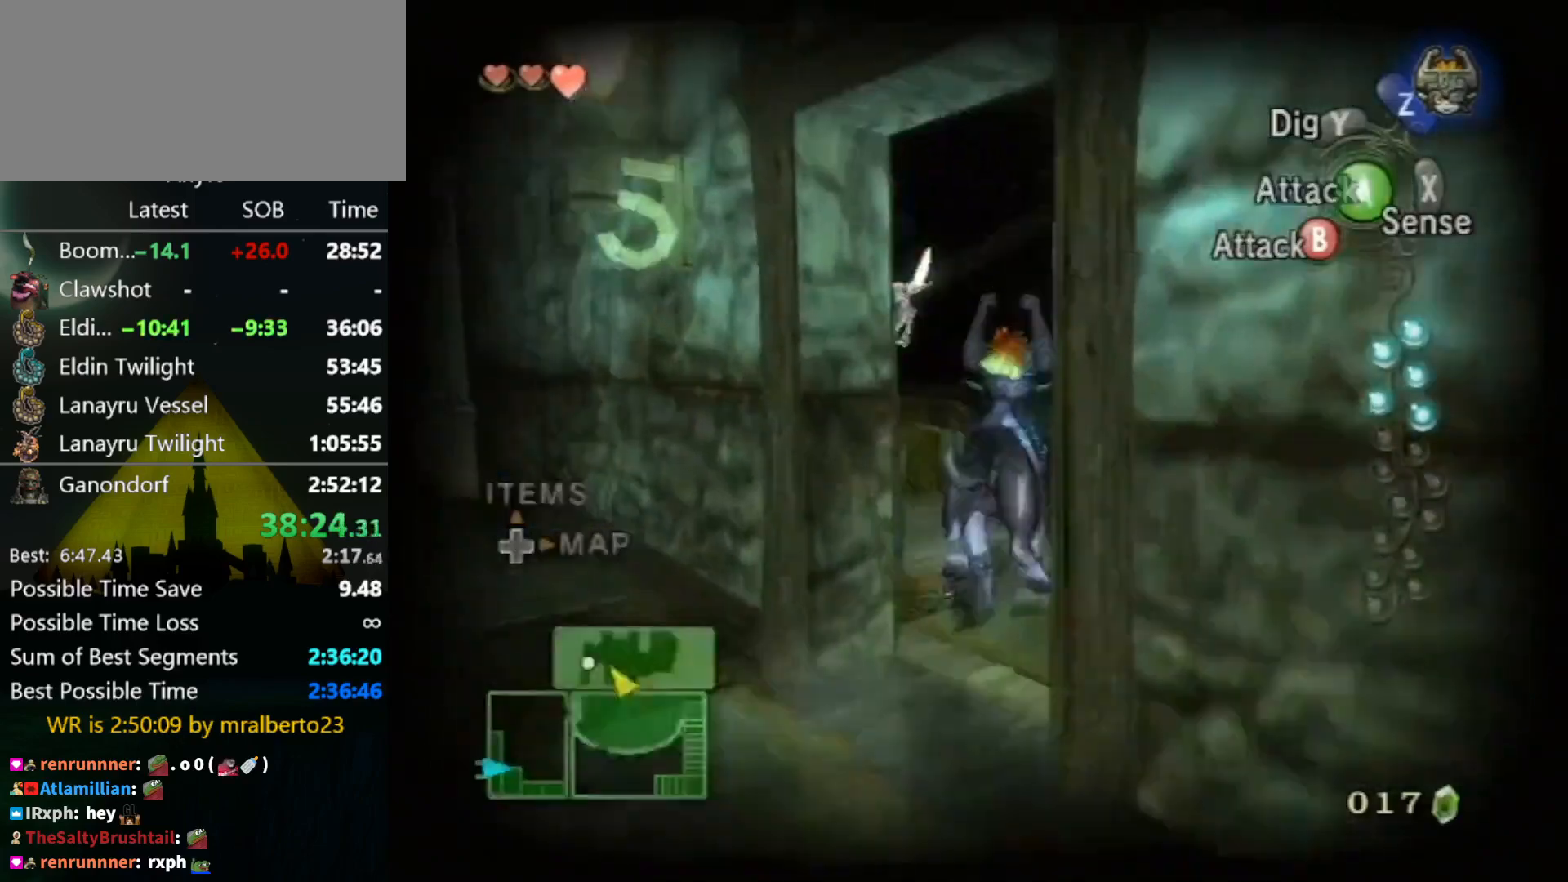
{"buttons": ["L1"], "left_stick": "center", "right_stick": "center", "events": [[33, "L1", "down"], [33, "left_stick", "center"], [100, "A", "down"], [133, "A", "up"], [233, "A", "down"], [267, "A", "up"], [300, "A", "down"], [400, "A", "up"]]}
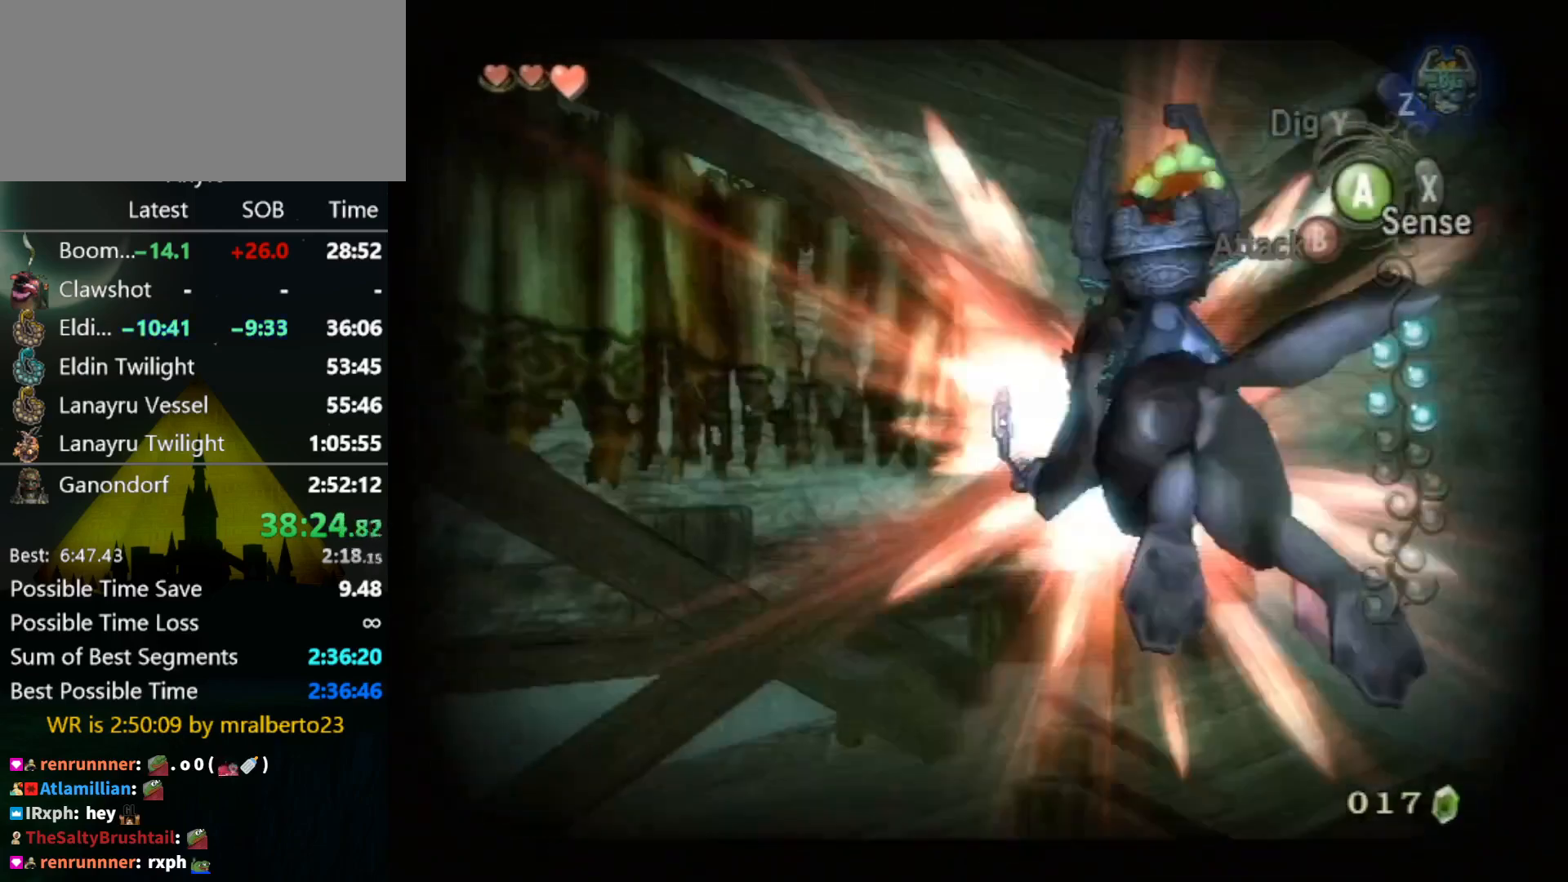
{"buttons": [], "left_stick": "down-right", "right_stick": "left", "events": [[67, "L1", "up"], [67, "left_stick", "right"], [200, "X", "down"], [233, "left_stick", "down-right"], [333, "X", "up"], [467, "right_stick", "left"]]}
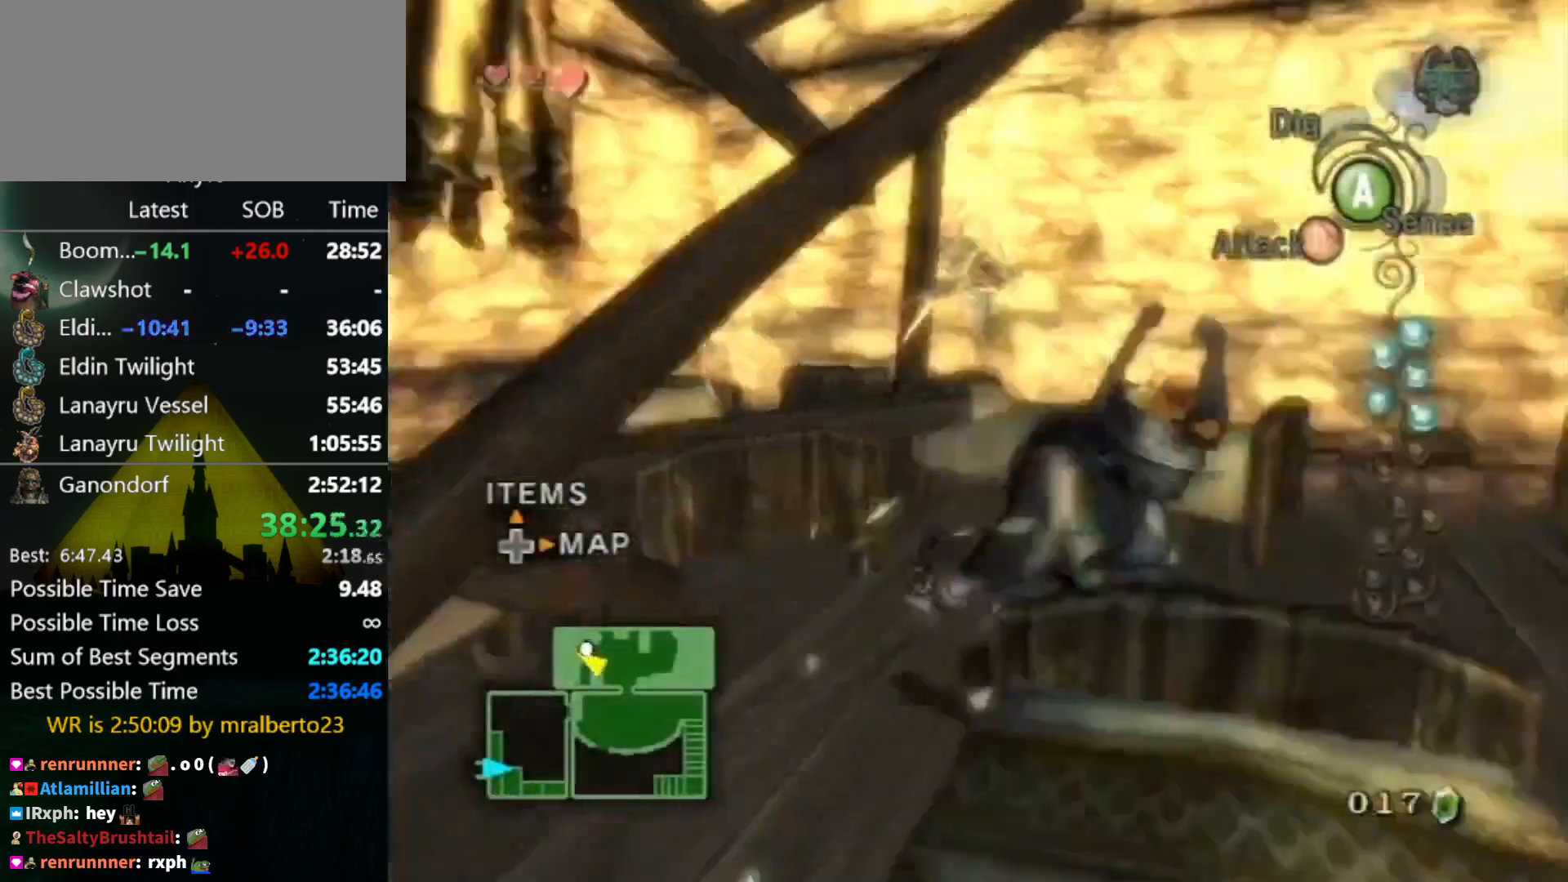
{"buttons": [], "left_stick": "up-right", "right_stick": "left", "events": [[100, "left_stick", "right"], [233, "left_stick", "up-right"]]}
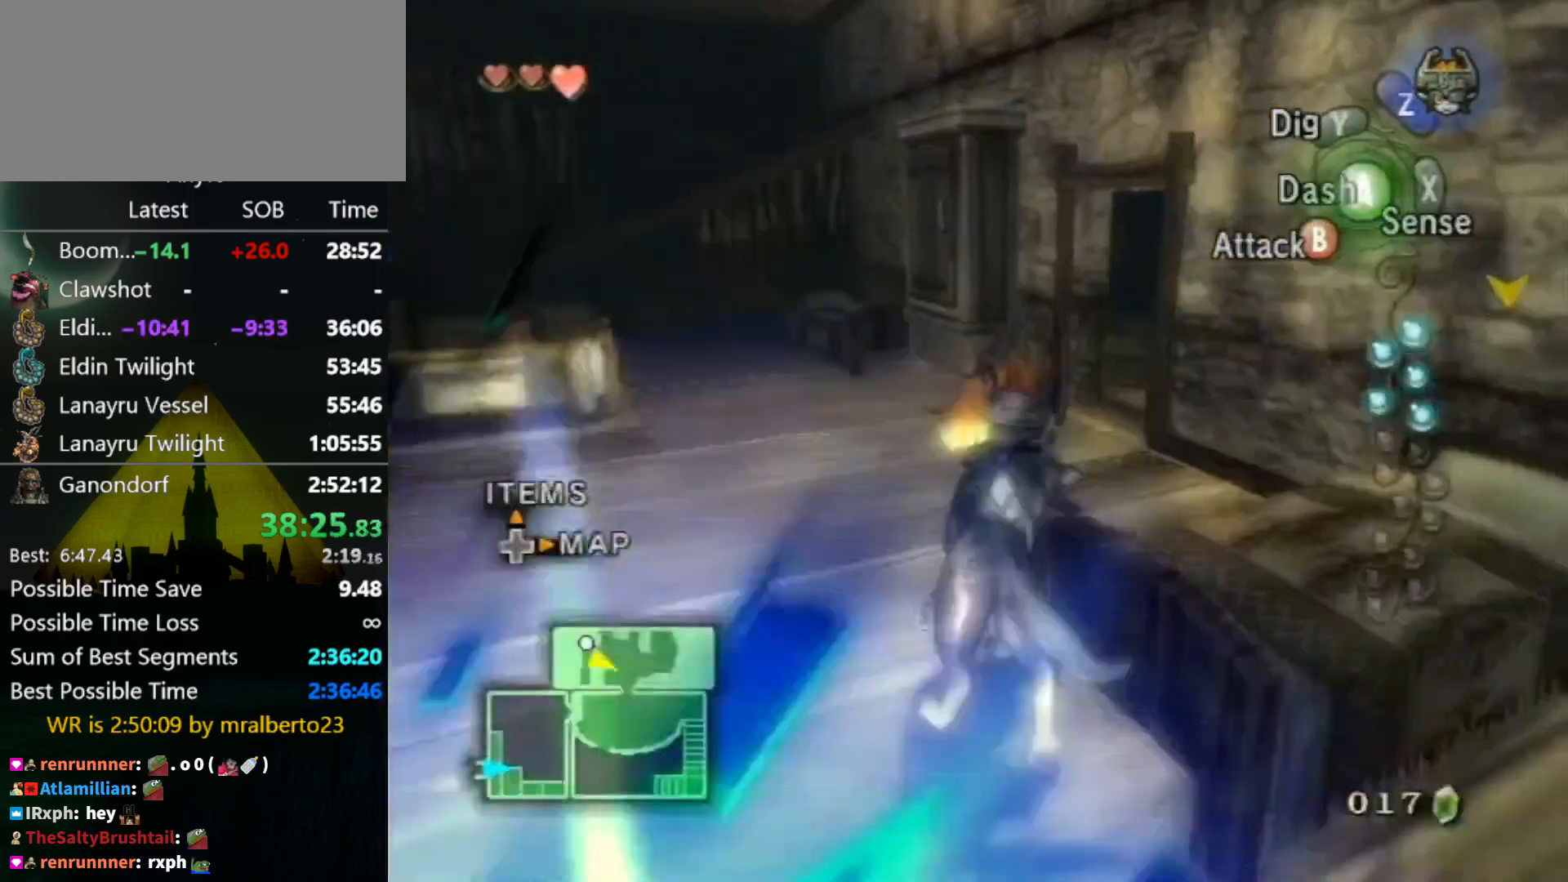
{"buttons": [], "left_stick": "up", "right_stick": "center", "events": [[67, "right_stick", "center"], [267, "left_stick", "up"]]}
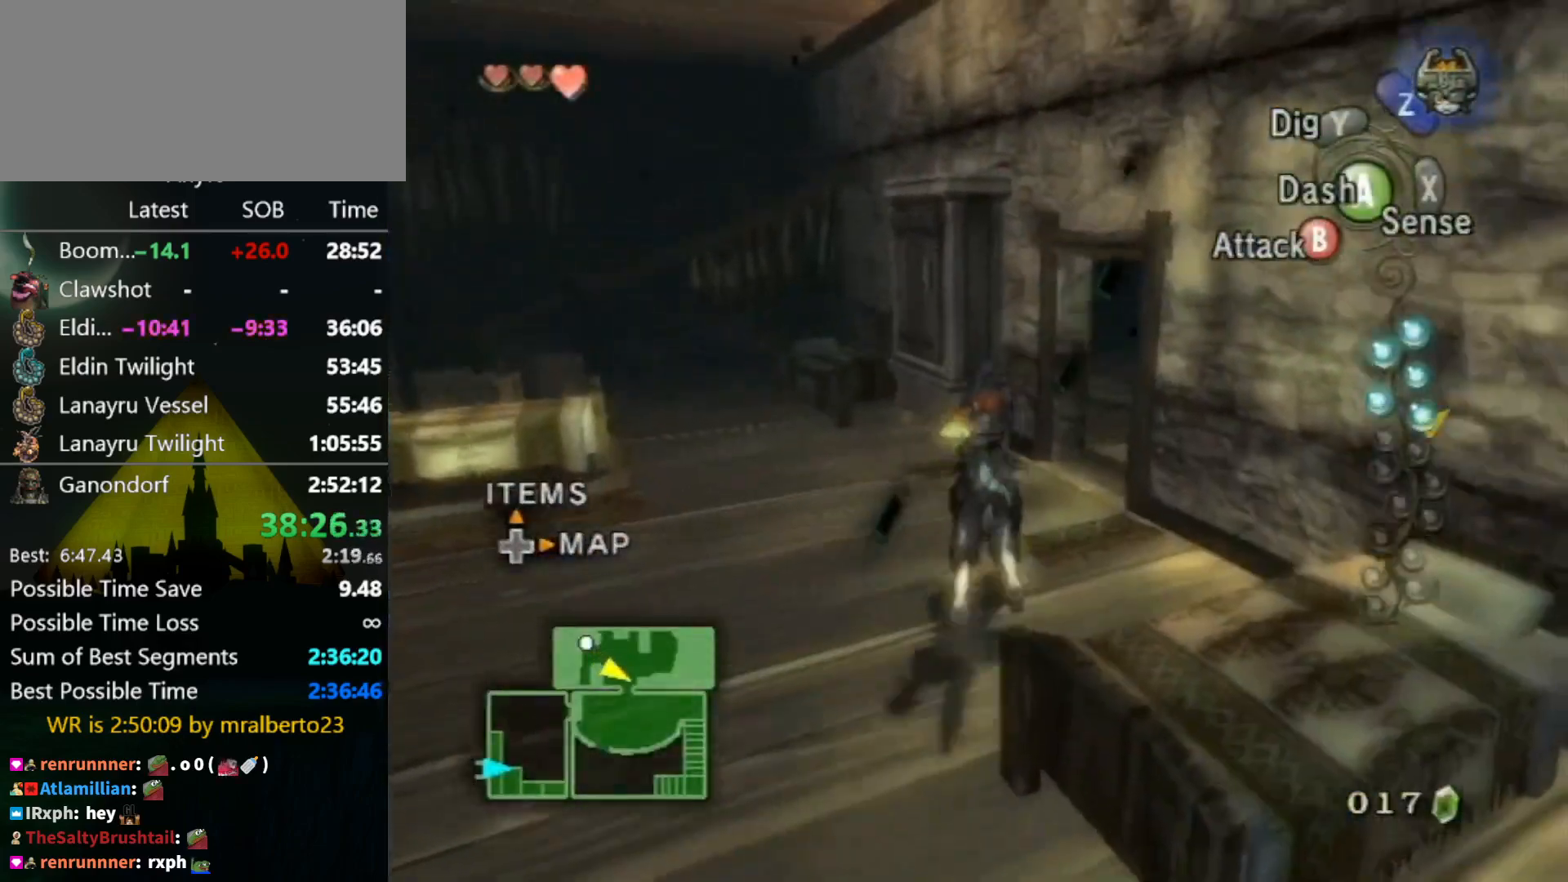
{"buttons": [], "left_stick": "center", "right_stick": "center", "events": [[167, "B", "down"], [233, "B", "up"], [333, "left_stick", "center"]]}
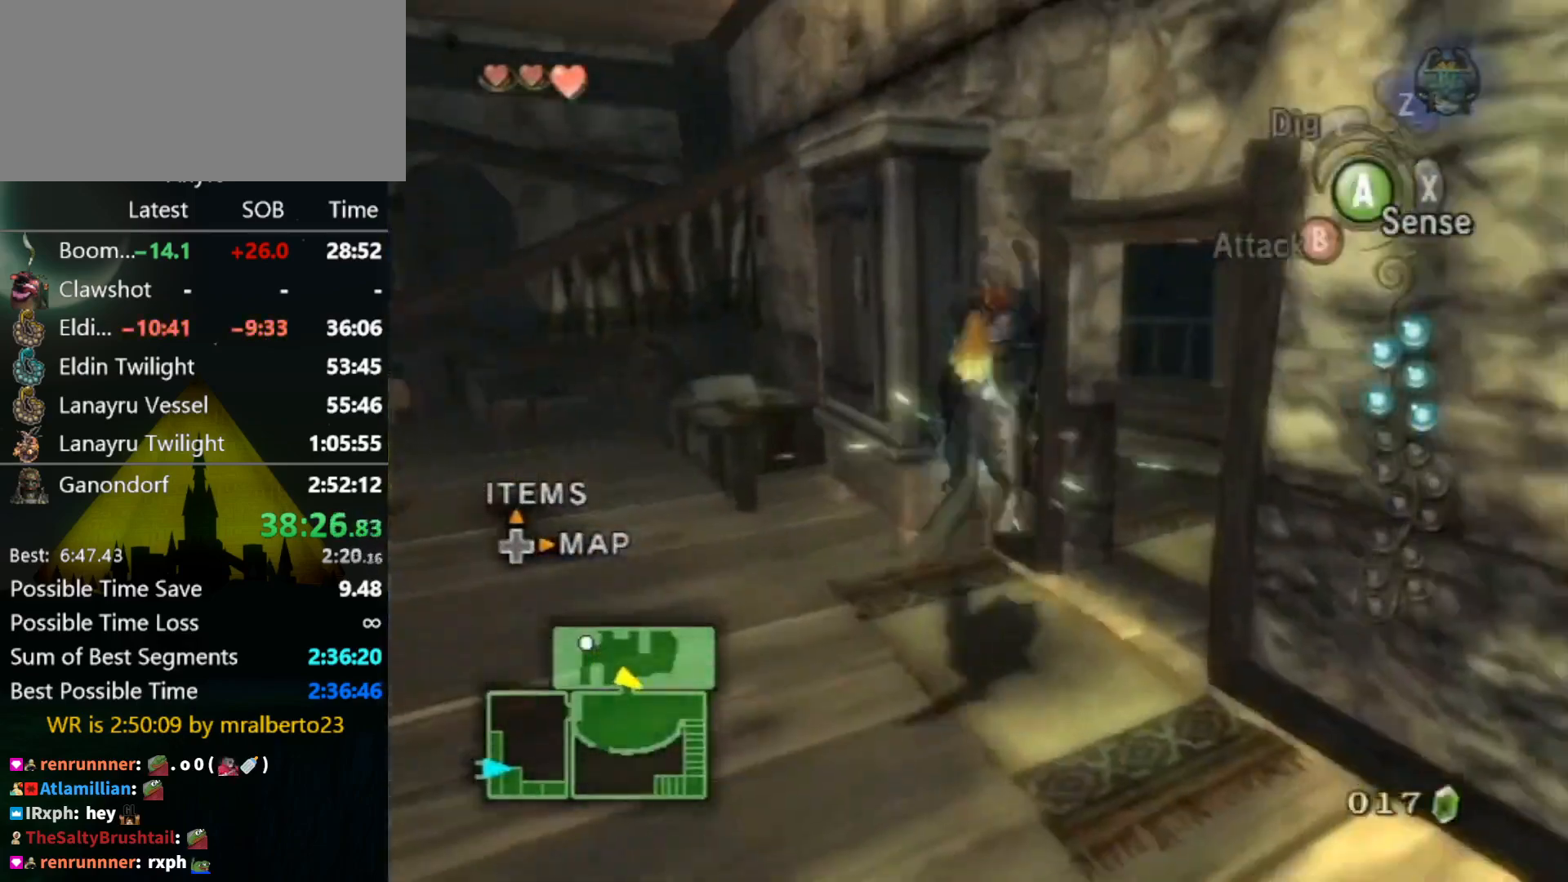
{"buttons": [], "left_stick": "up-left", "right_stick": "center", "events": [[200, "right_stick", "right"], [333, "right_stick", "center"], [367, "left_stick", "up-left"]]}
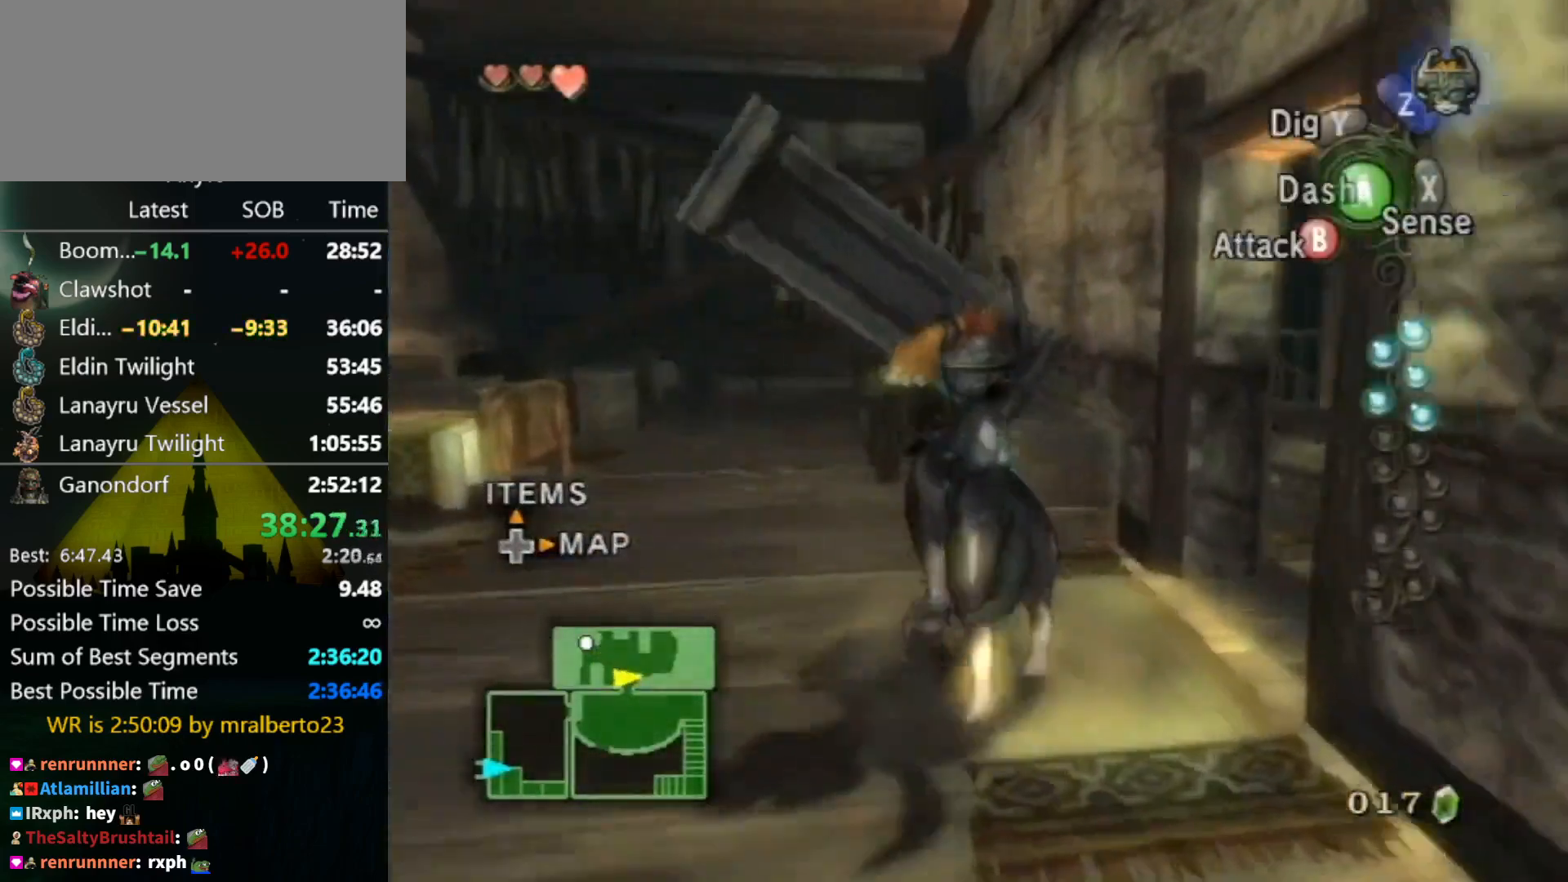
{"buttons": [], "left_stick": "up-left", "right_stick": "center", "events": [[100, "left_stick", "up"], [300, "left_stick", "up-left"]]}
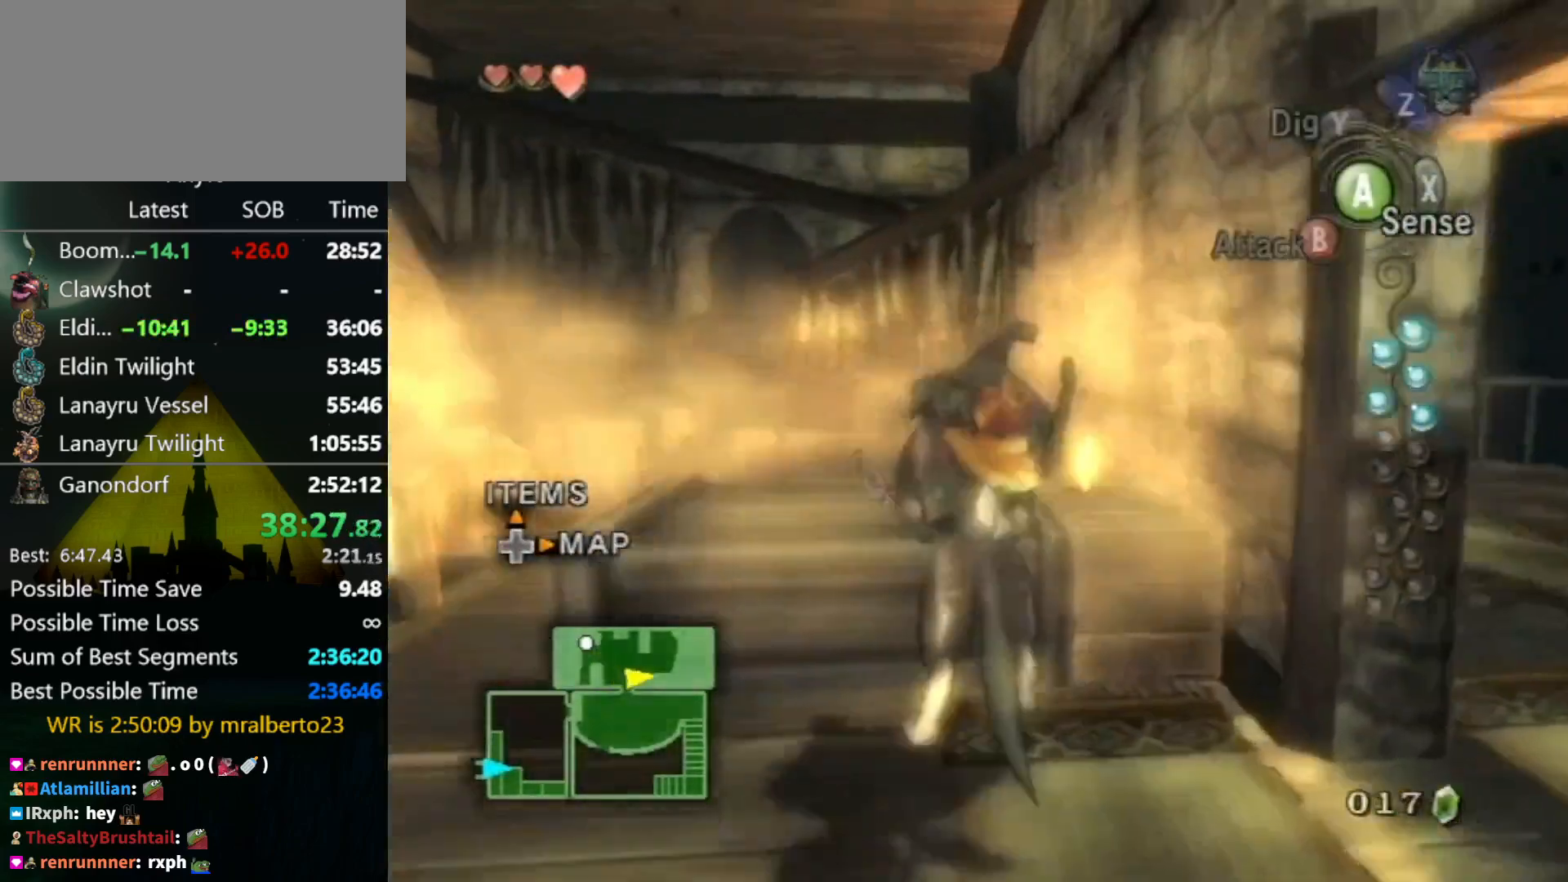
{"buttons": ["A", "L1"], "left_stick": "right", "right_stick": "center", "events": [[67, "left_stick", "center"], [100, "L1", "down"], [467, "left_stick", "right"], [500, "A", "down"]]}
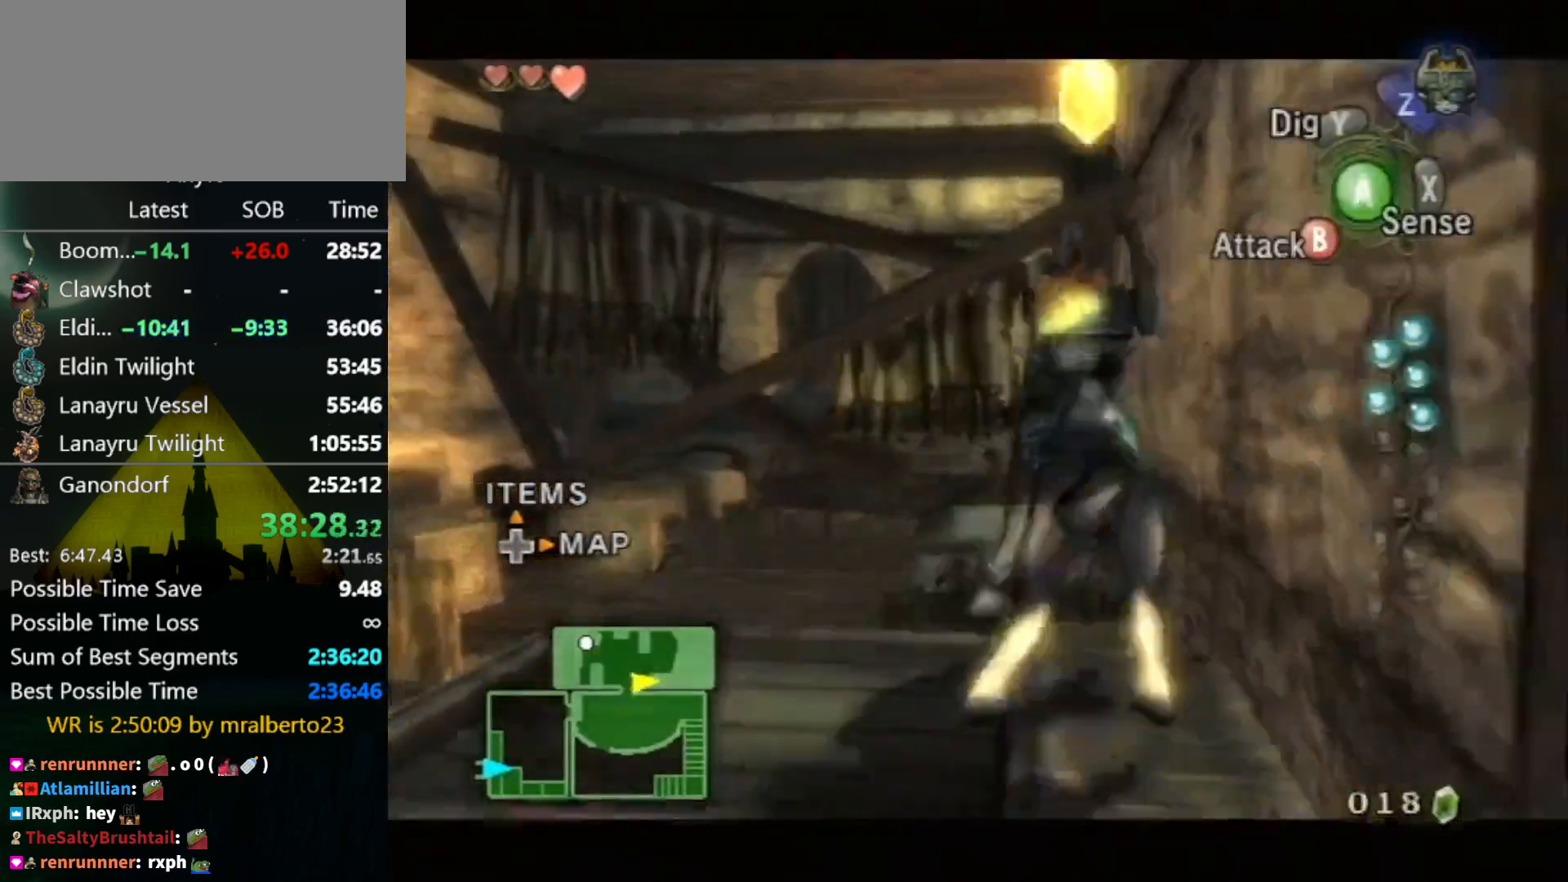
{"buttons": [], "left_stick": "down-left", "right_stick": "center", "events": [[33, "A", "up"], [100, "L1", "up"], [100, "left_stick", "center"], [400, "left_stick", "down"], [467, "left_stick", "down-left"]]}